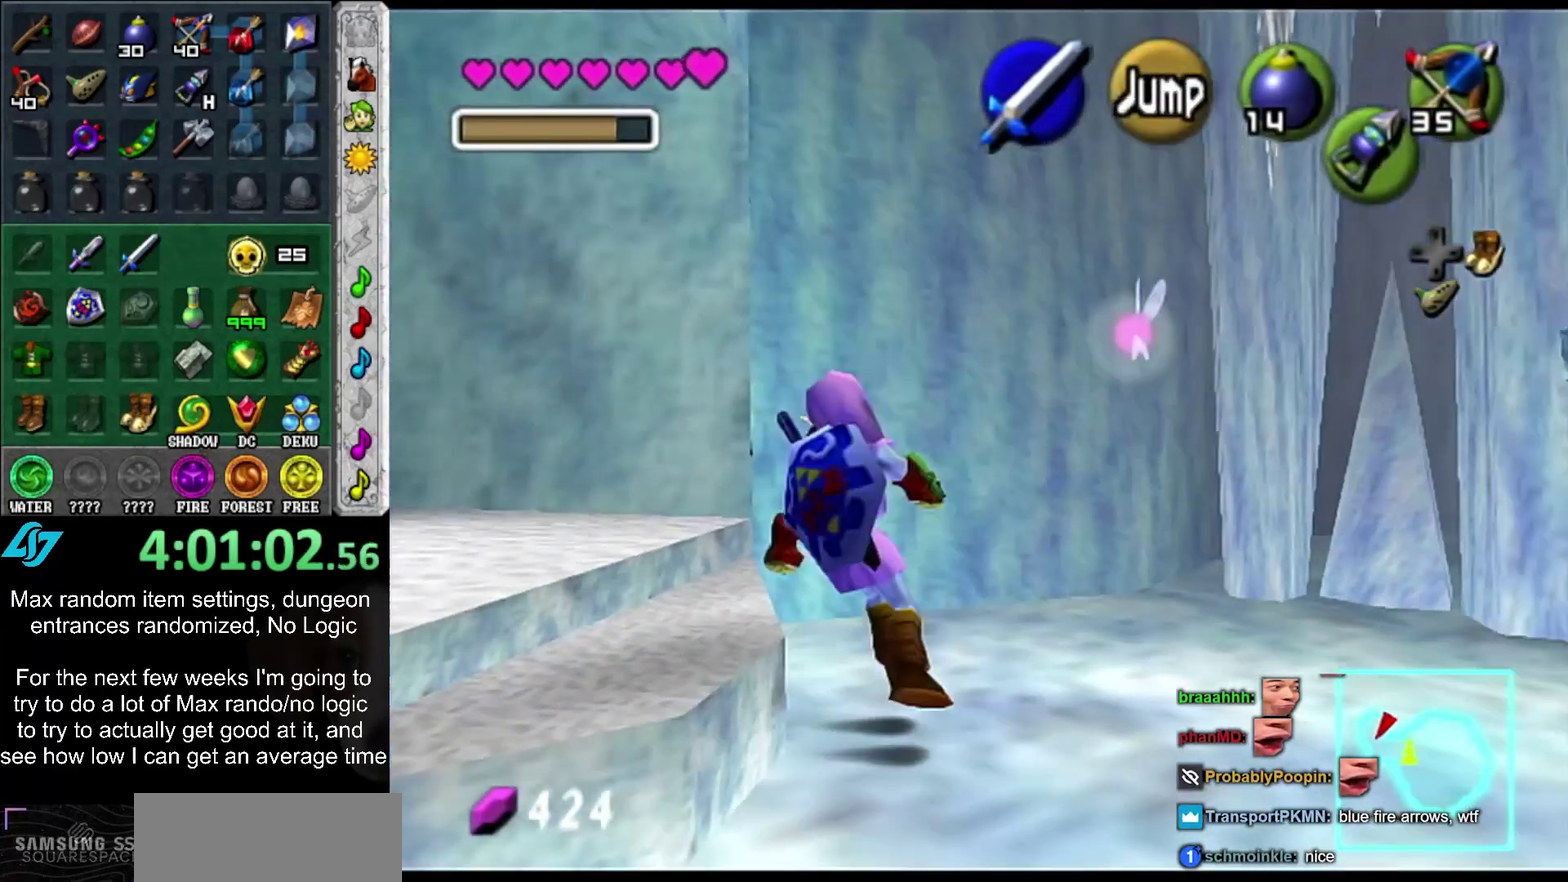
Gameplay with a controller (PlayStation layout); each line is a JSON object with the inputs held at the frame after it. "events" lists button and stick changes between this image and that frame as [ms after this image, input, new state], when the widget could be followed in between. Not read: L2 L3 R3.
{"buttons": ["CROSS", "L1"], "left_stick": "left", "right_stick": "center", "events": [[167, "CROSS", "up"], [350, "CROSS", "down"]]}
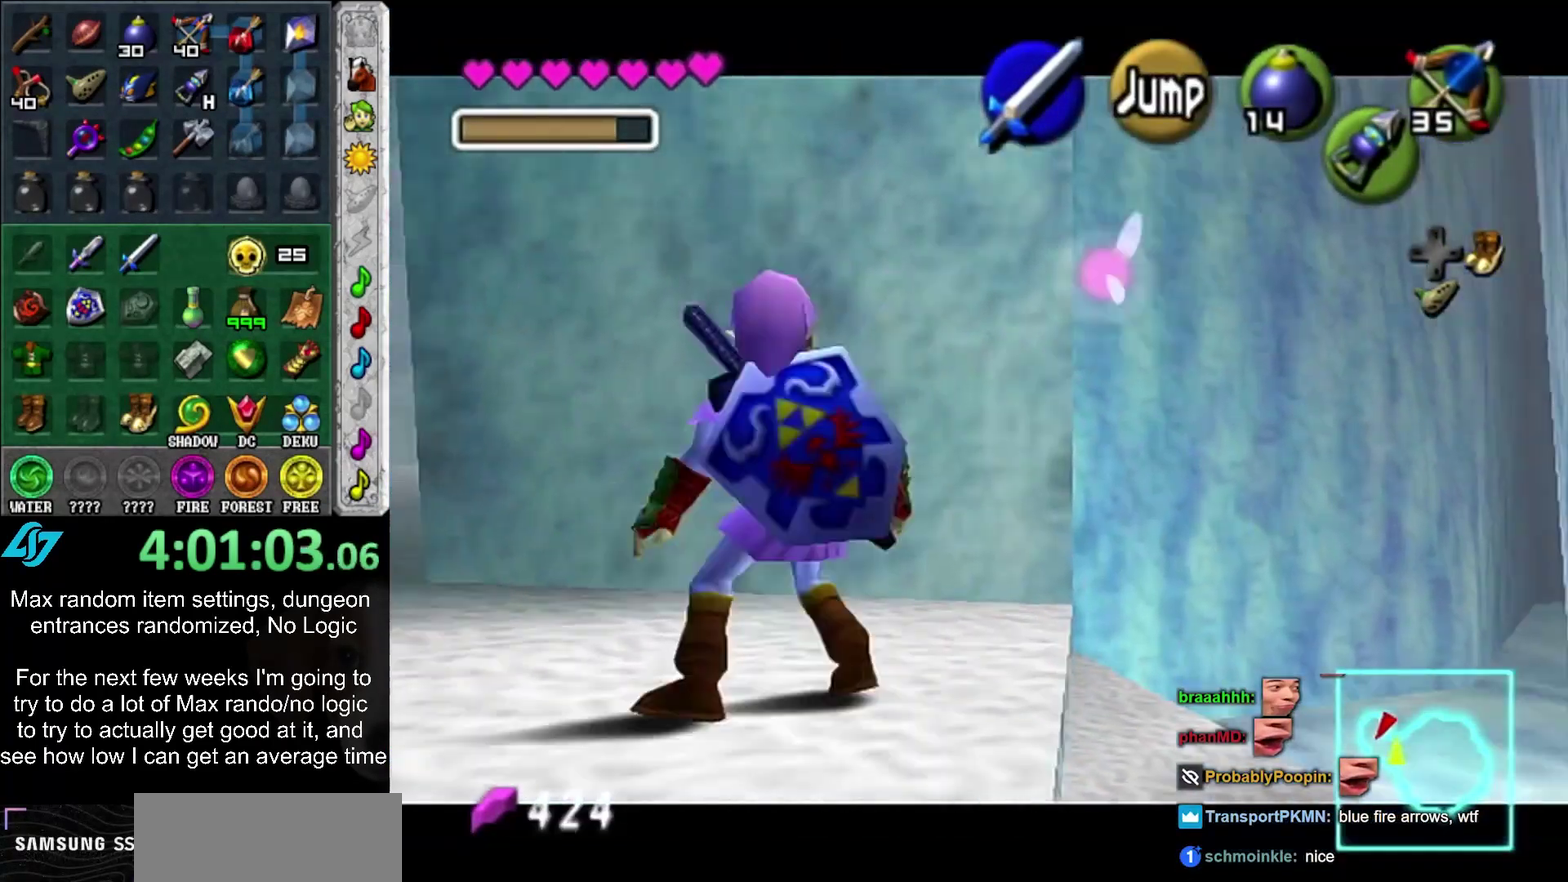
{"buttons": [], "left_stick": "up-left", "right_stick": "center", "events": [[50, "CROSS", "up"], [50, "L1", "up"], [67, "left_stick", "up-left"]]}
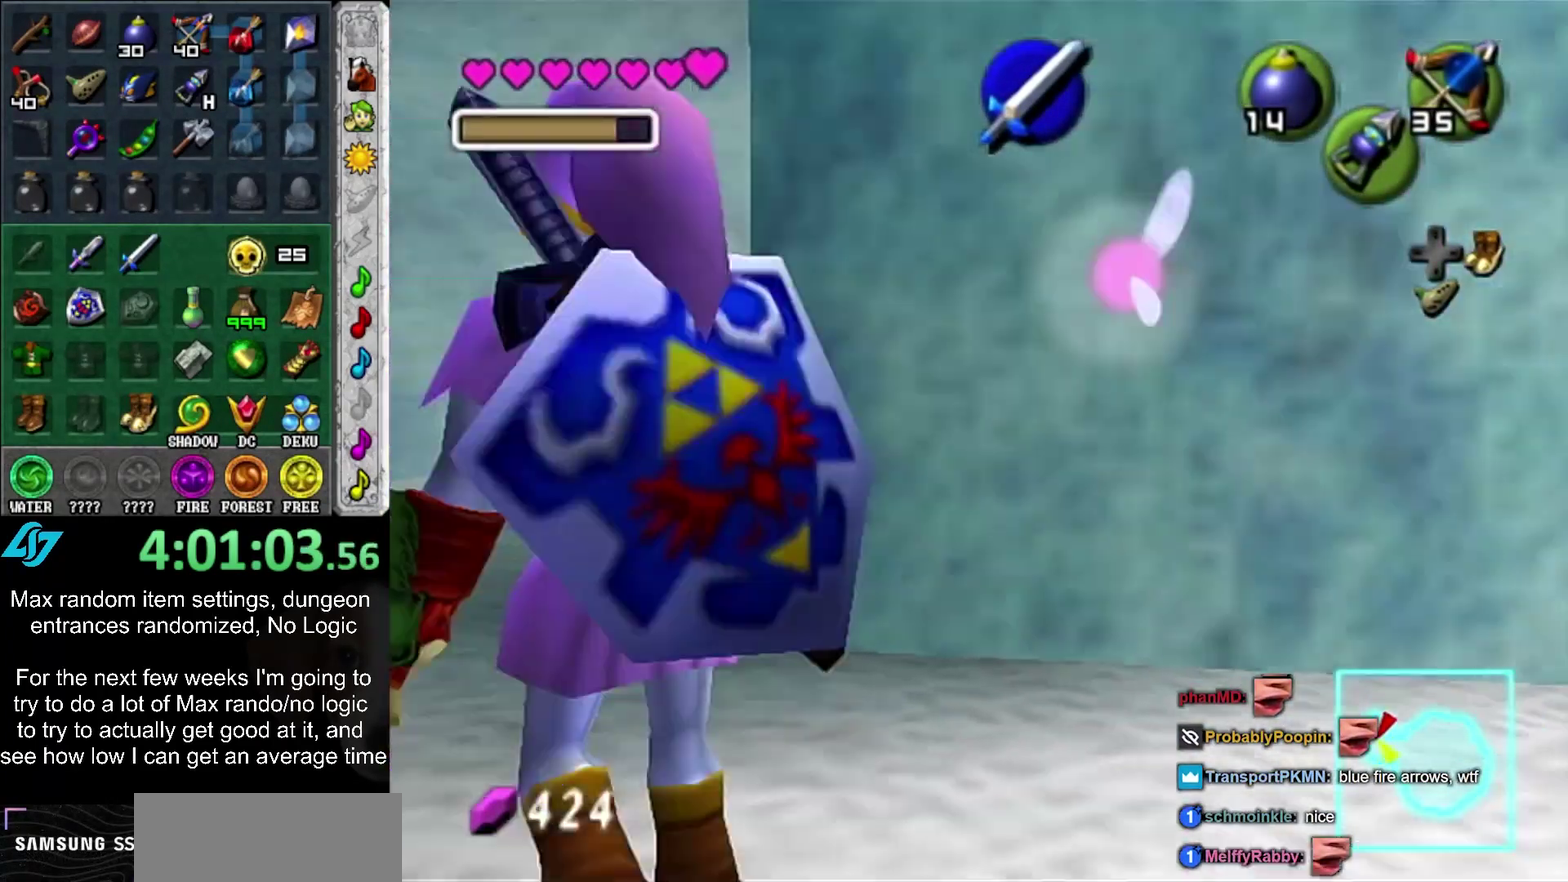
{"buttons": ["CROSS"], "left_stick": "up-right", "right_stick": "center", "events": [[100, "left_stick", "up"], [350, "left_stick", "up-right"], [417, "CROSS", "down"]]}
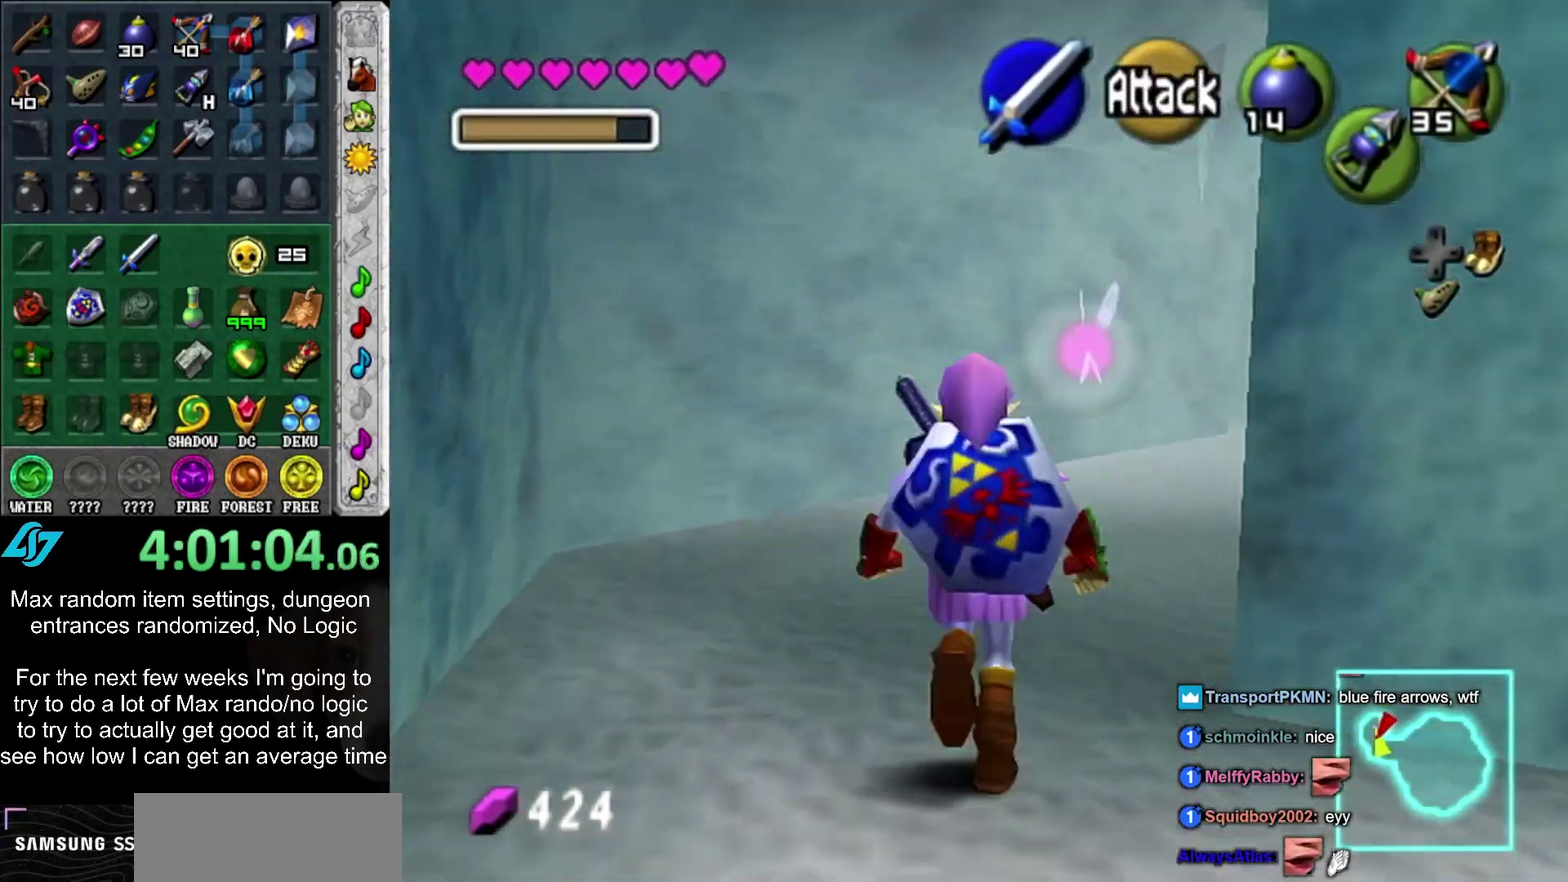
{"buttons": [], "left_stick": "down-left", "right_stick": "center", "events": [[17, "CROSS", "up"], [83, "CROSS", "down"], [83, "L1", "down"], [150, "CROSS", "up"], [150, "L1", "up"], [150, "left_stick", "up-left"], [300, "left_stick", "center"], [400, "left_stick", "left"], [450, "left_stick", "down-left"]]}
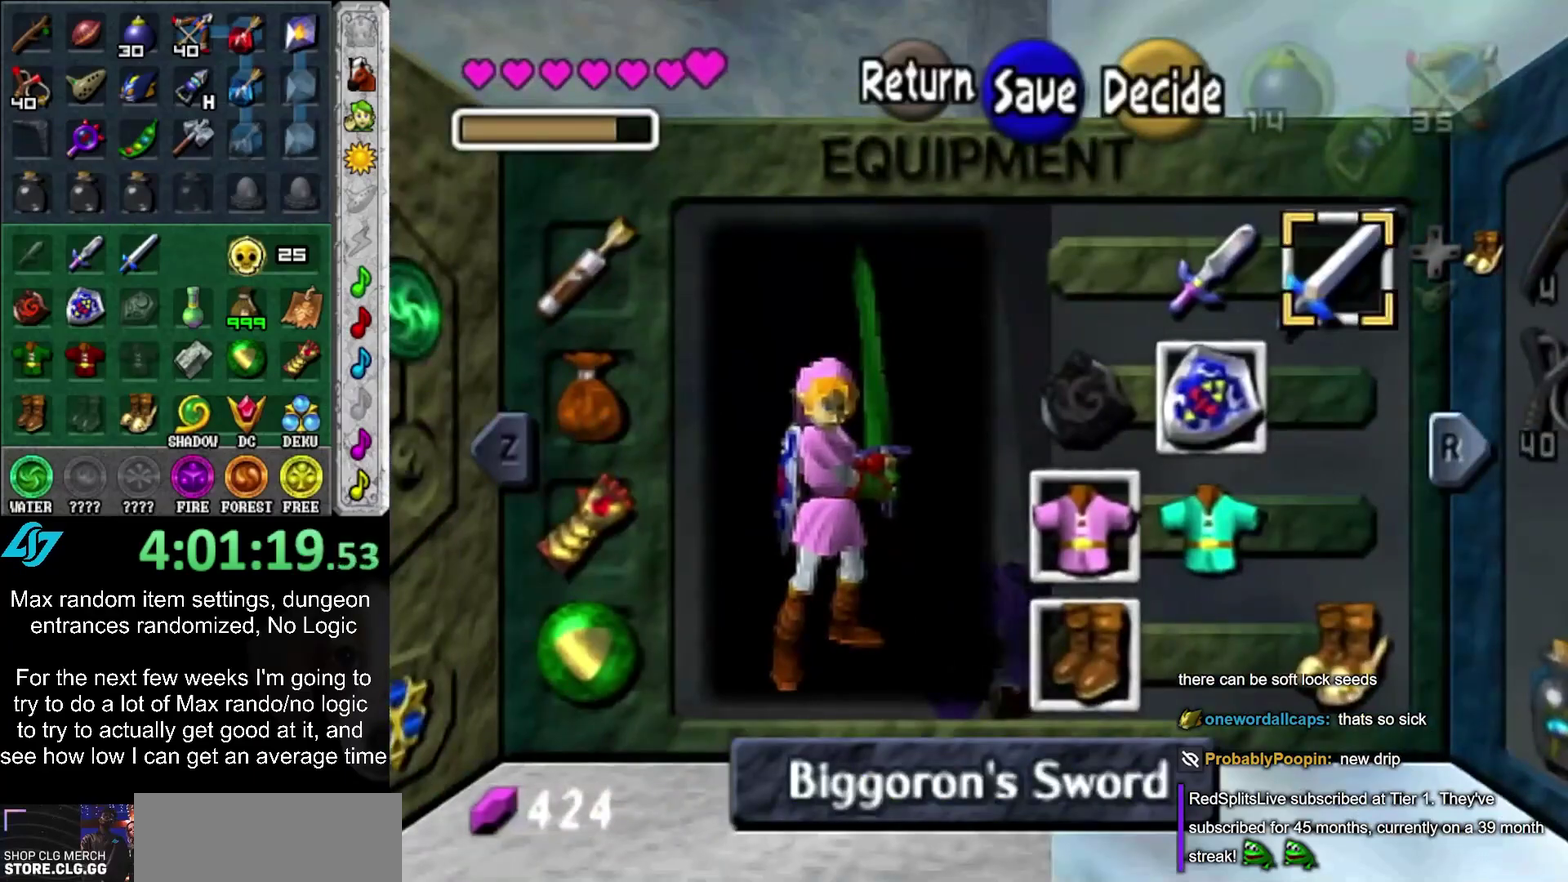
{"buttons": [], "left_stick": "center", "right_stick": "center", "events": [[83, "left_stick", "center"], [200, "left_stick", "down"], [333, "left_stick", "center"], [367, "CROSS", "down"], [483, "CROSS", "up"]]}
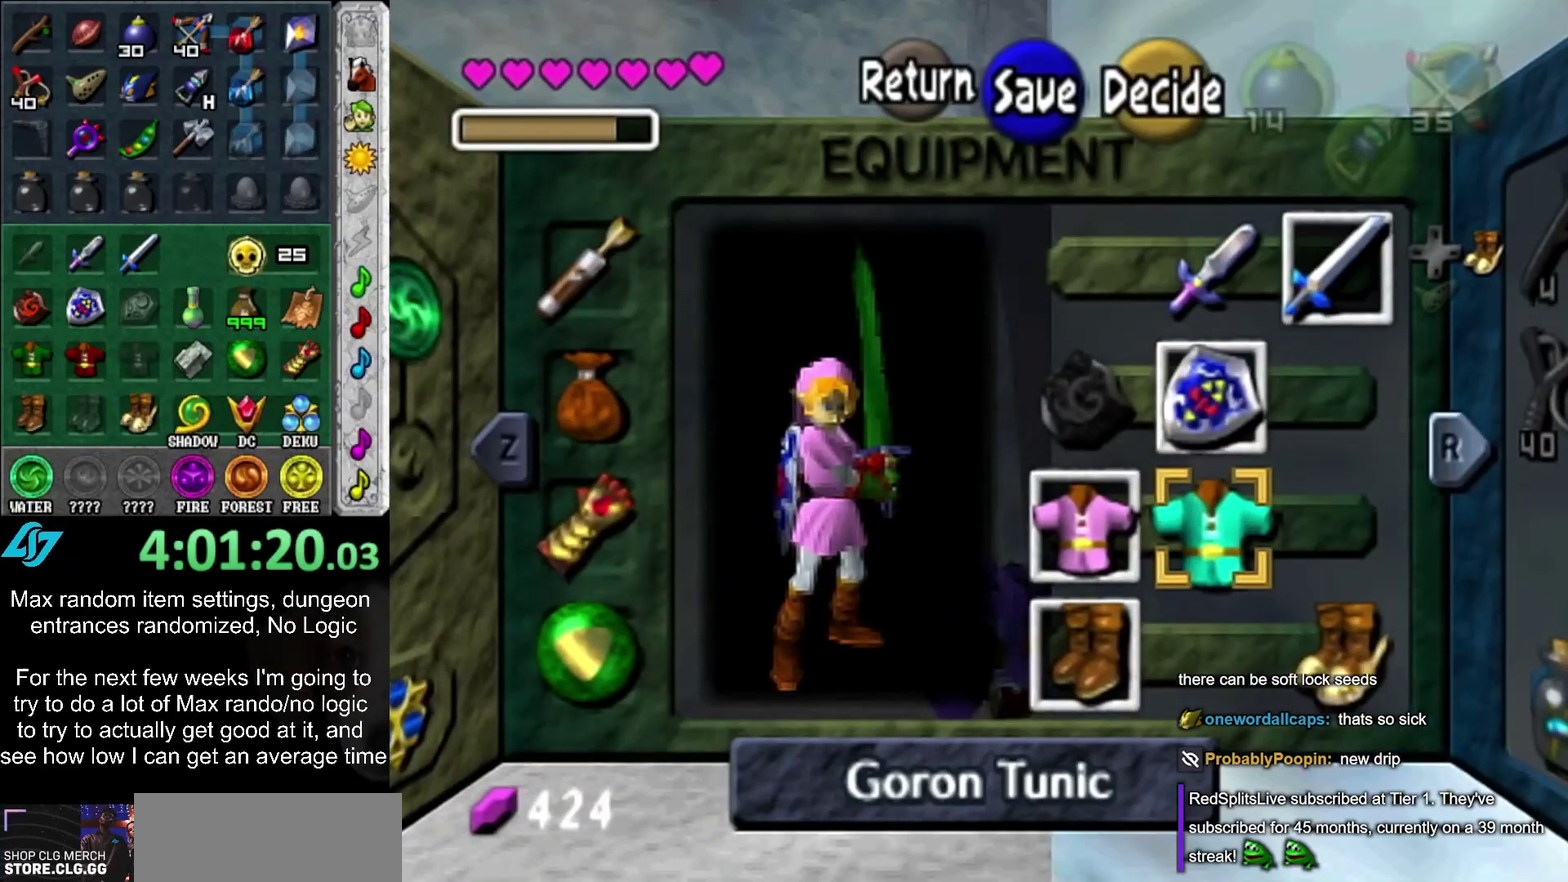
{"buttons": [], "left_stick": "up", "right_stick": "center", "events": [[300, "SELECT", "down"], [417, "SELECT", "up"], [450, "left_stick", "up"]]}
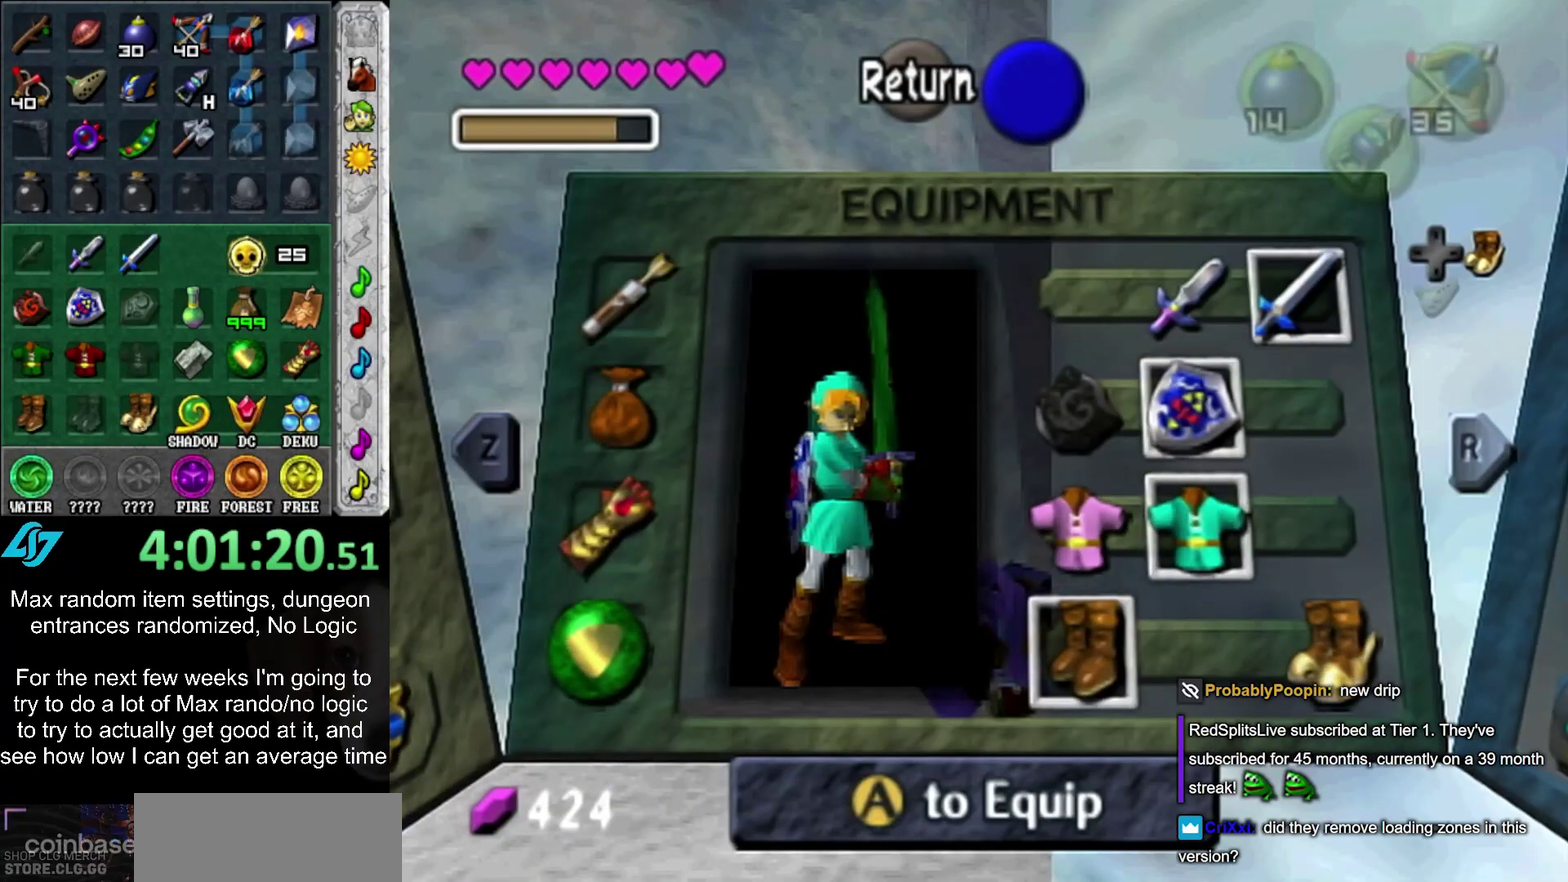
{"buttons": [], "left_stick": "up", "right_stick": "center", "events": []}
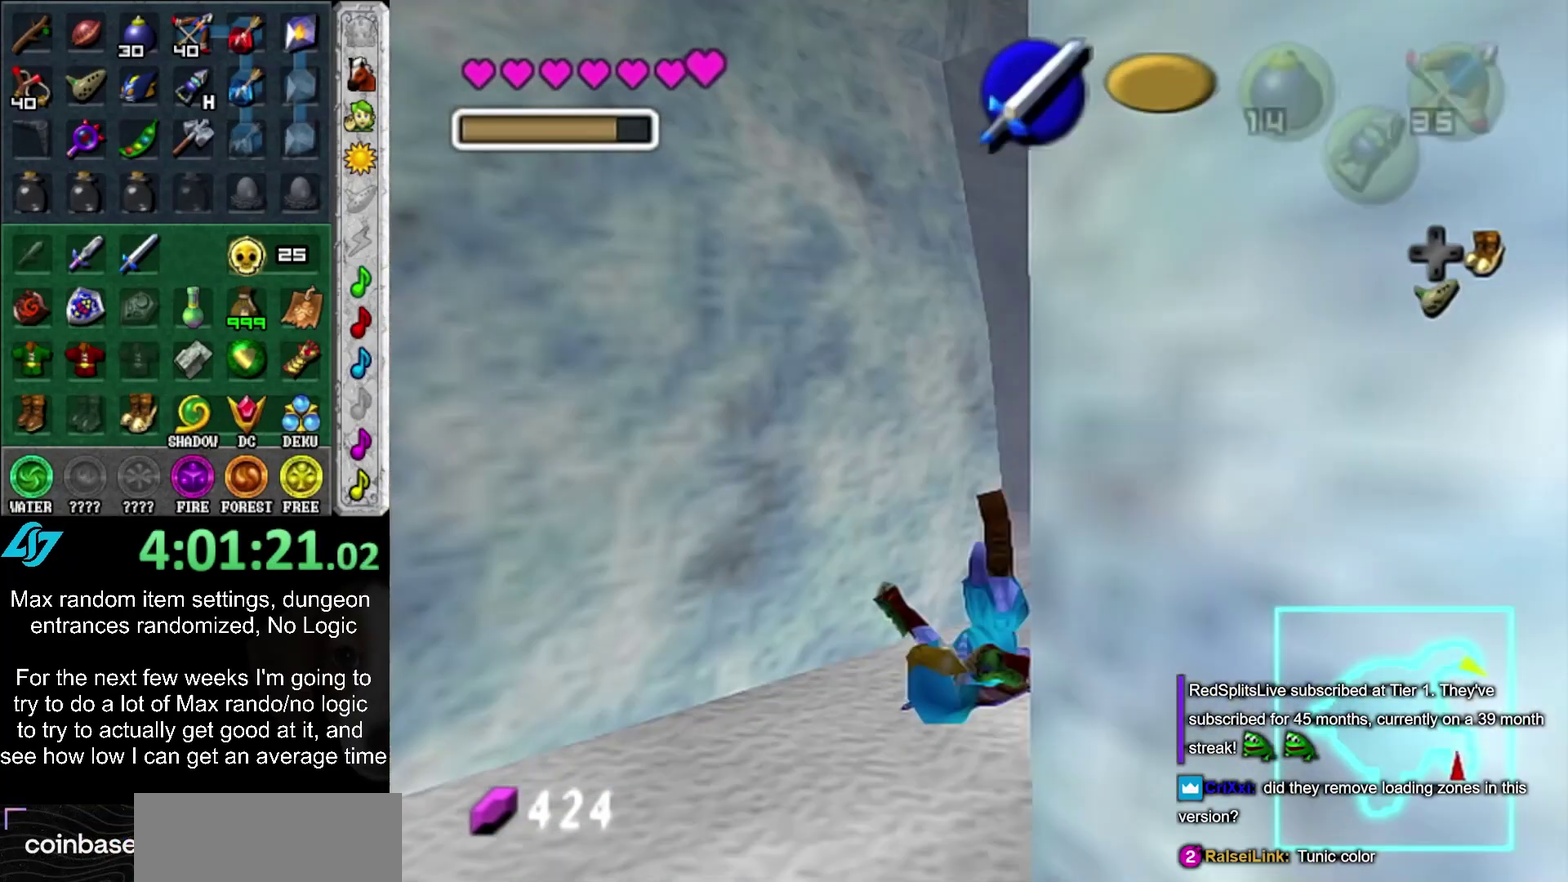
{"buttons": [], "left_stick": "up-left", "right_stick": "center", "events": [[267, "left_stick", "up-left"]]}
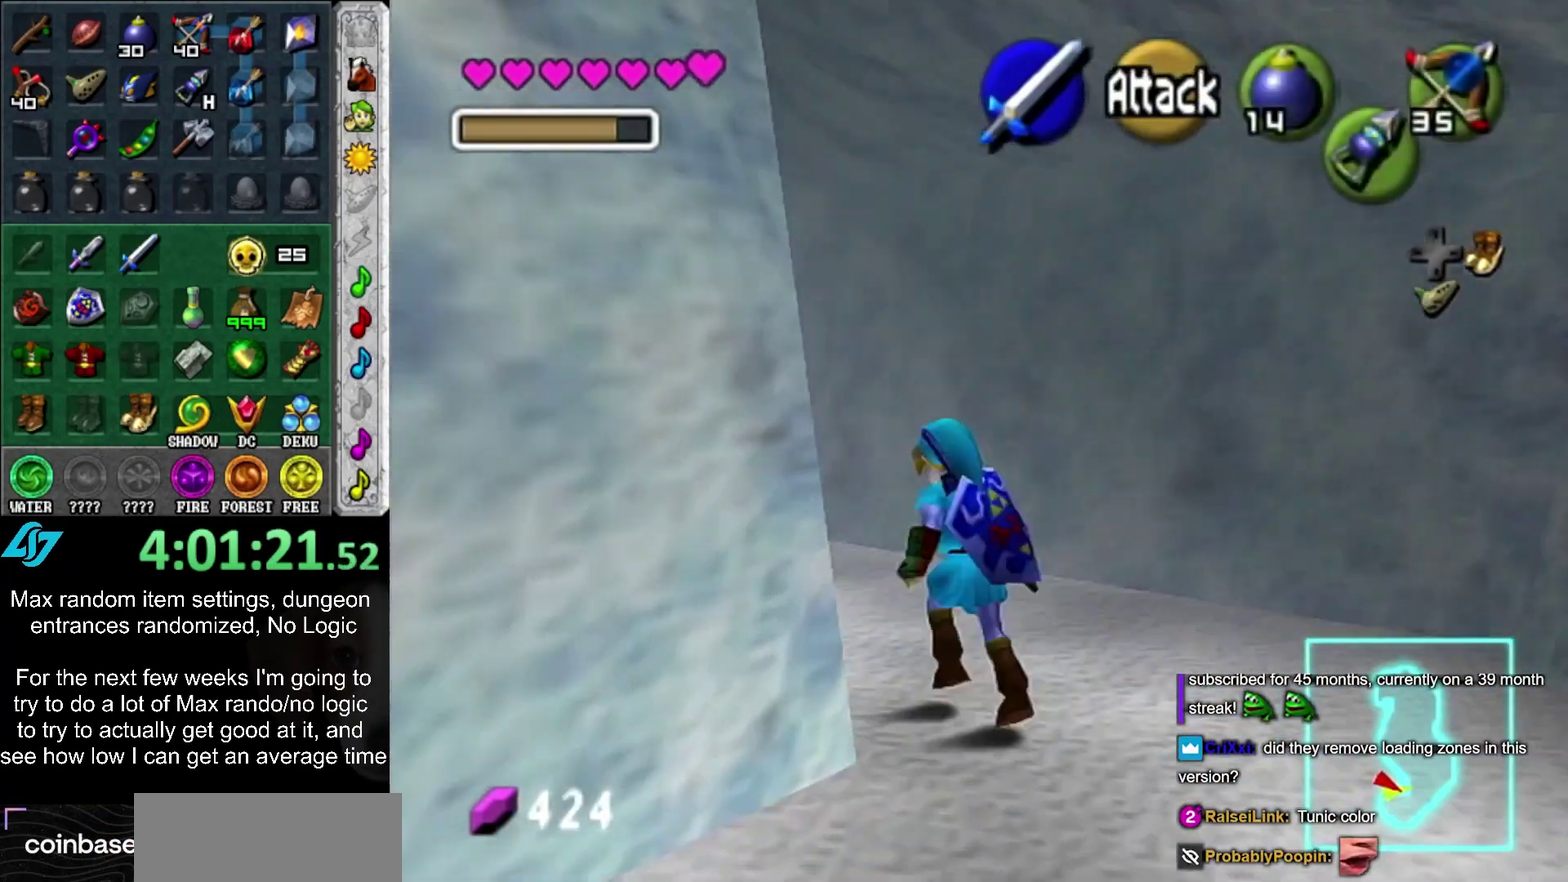
{"buttons": [], "left_stick": "up", "right_stick": "center", "events": [[167, "CROSS", "down"], [233, "L1", "down"], [267, "left_stick", "up"], [333, "CROSS", "up"], [450, "L1", "up"]]}
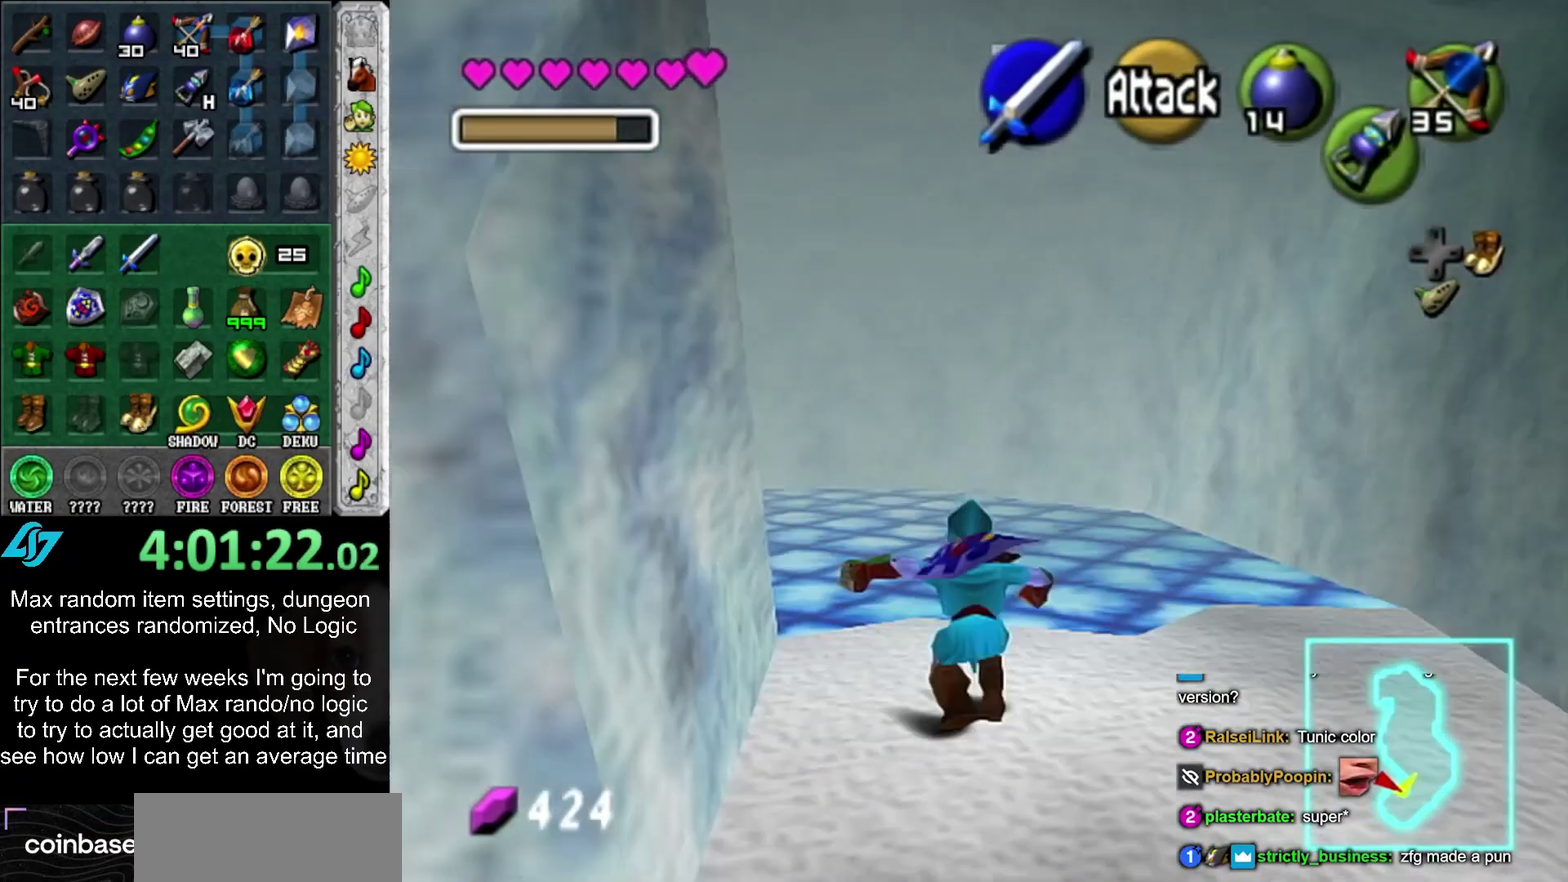
{"buttons": ["CROSS"], "left_stick": "up-left", "right_stick": "center", "events": [[267, "left_stick", "up-left"], [483, "CROSS", "down"]]}
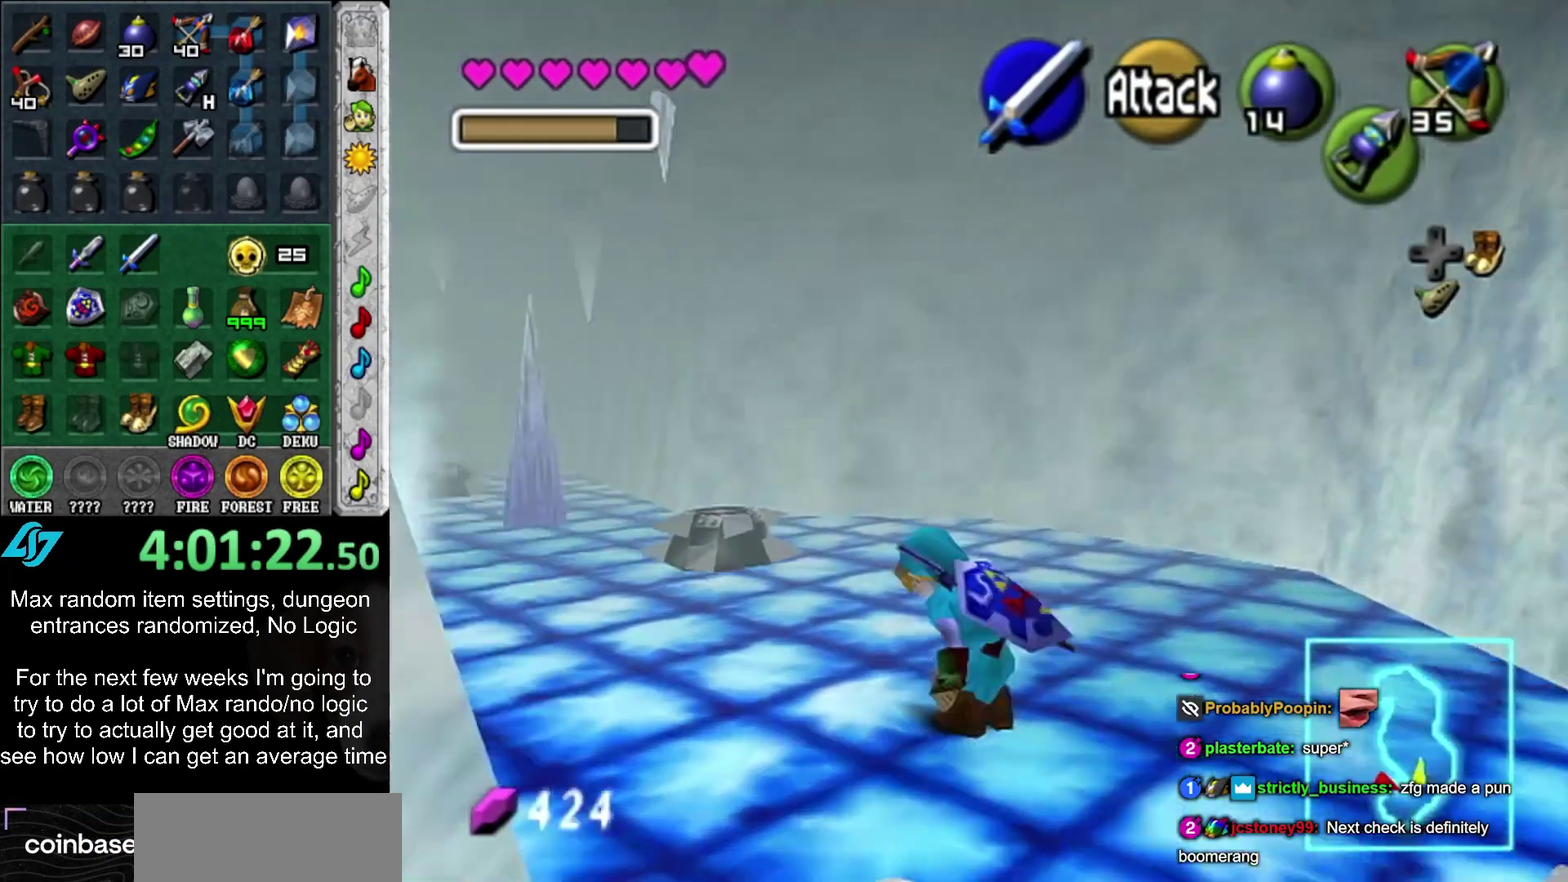
{"buttons": [], "left_stick": "up", "right_stick": "center", "events": [[233, "CROSS", "up"], [383, "left_stick", "up"]]}
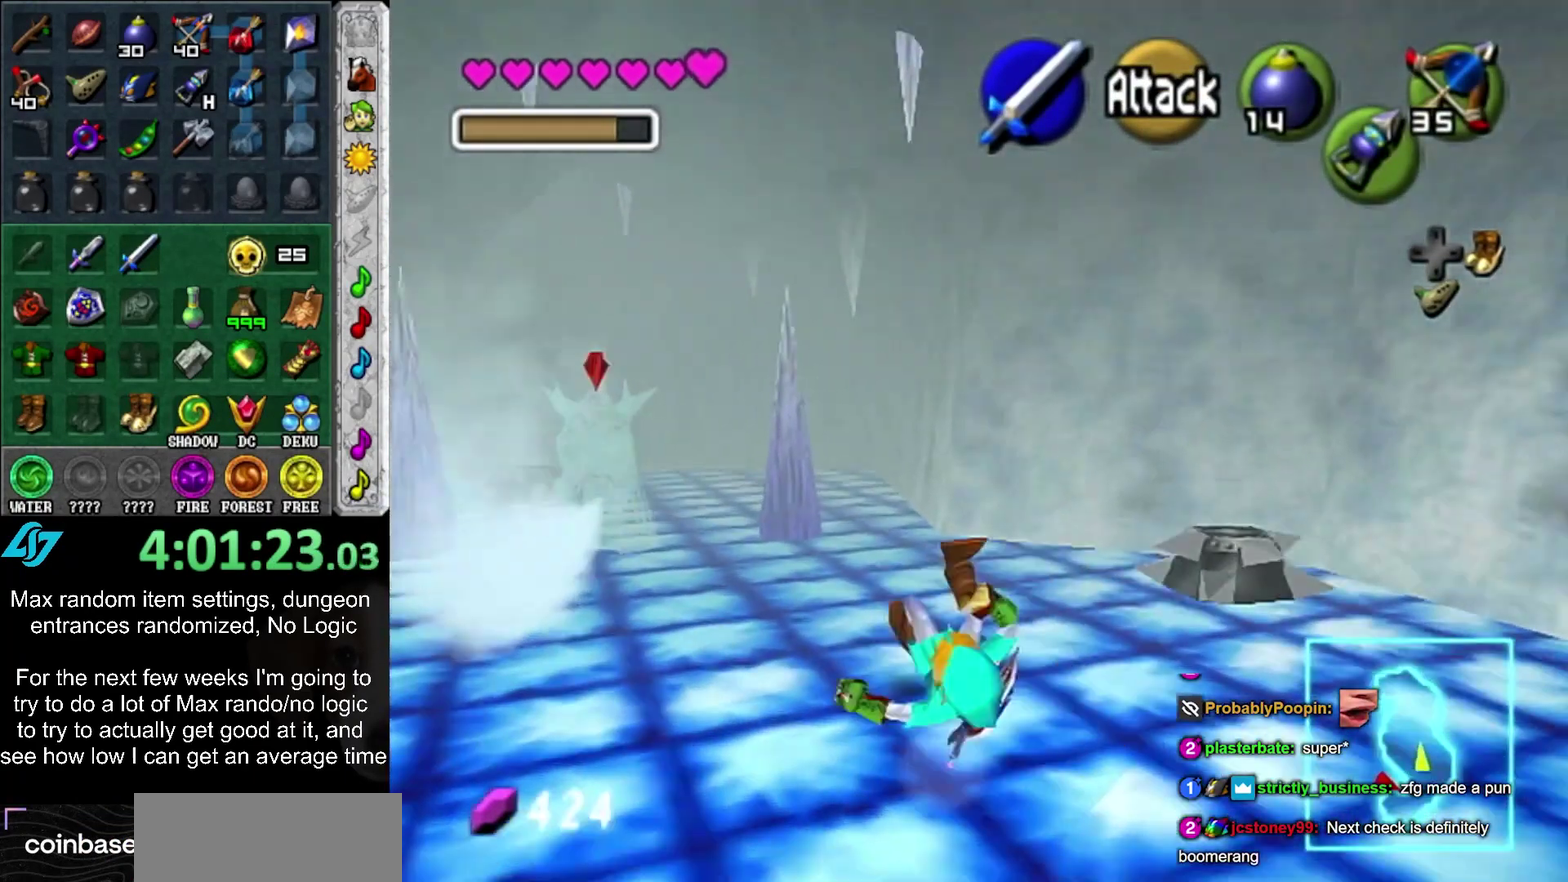
{"buttons": ["SQUARE"], "left_stick": "up", "right_stick": "center", "events": [[200, "CROSS", "down"], [433, "CROSS", "up"], [433, "SQUARE", "down"]]}
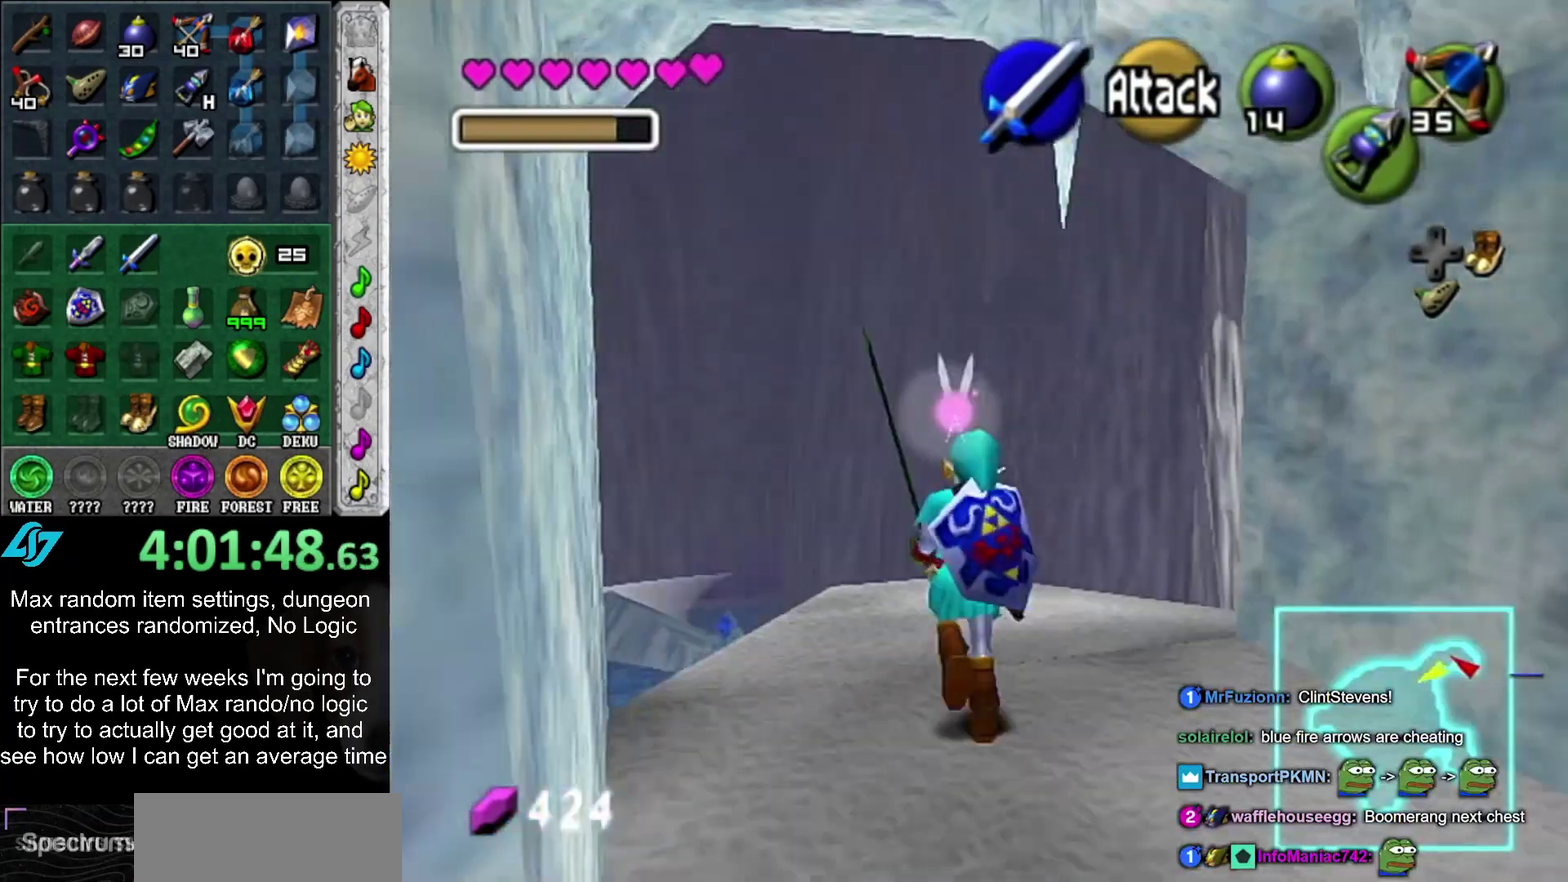
{"buttons": [], "left_stick": "center", "right_stick": "center", "events": [[17, "SQUARE", "up"], [300, "left_stick", "center"]]}
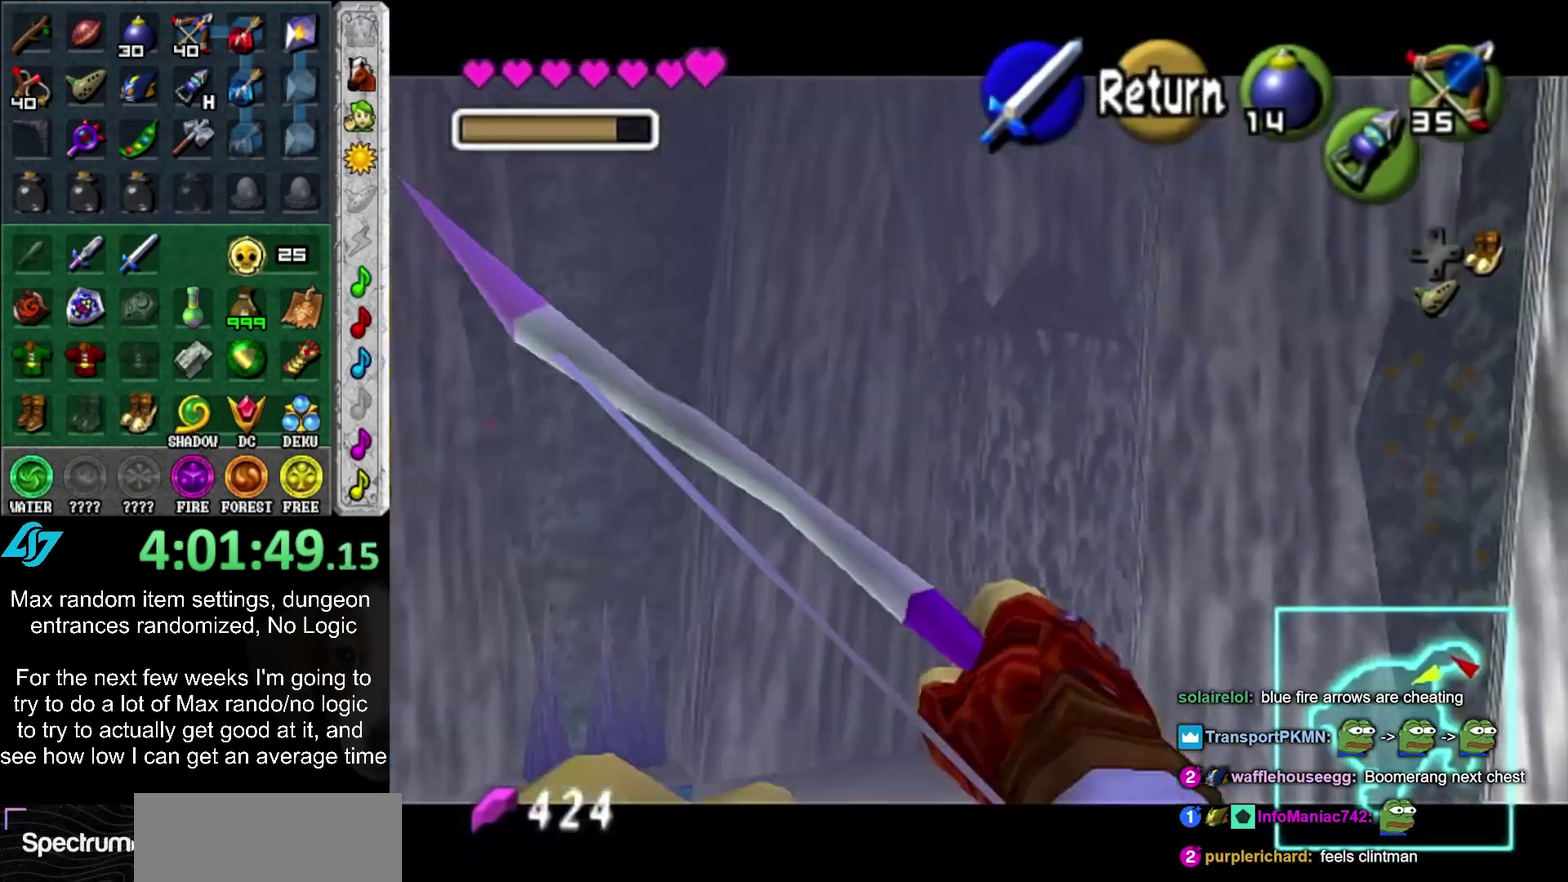
{"buttons": ["CROSS"], "left_stick": "center", "right_stick": "center", "events": [[83, "left_stick", "up-right"], [117, "SQUARE", "down"], [333, "left_stick", "center"], [367, "SQUARE", "up"], [467, "CROSS", "down"]]}
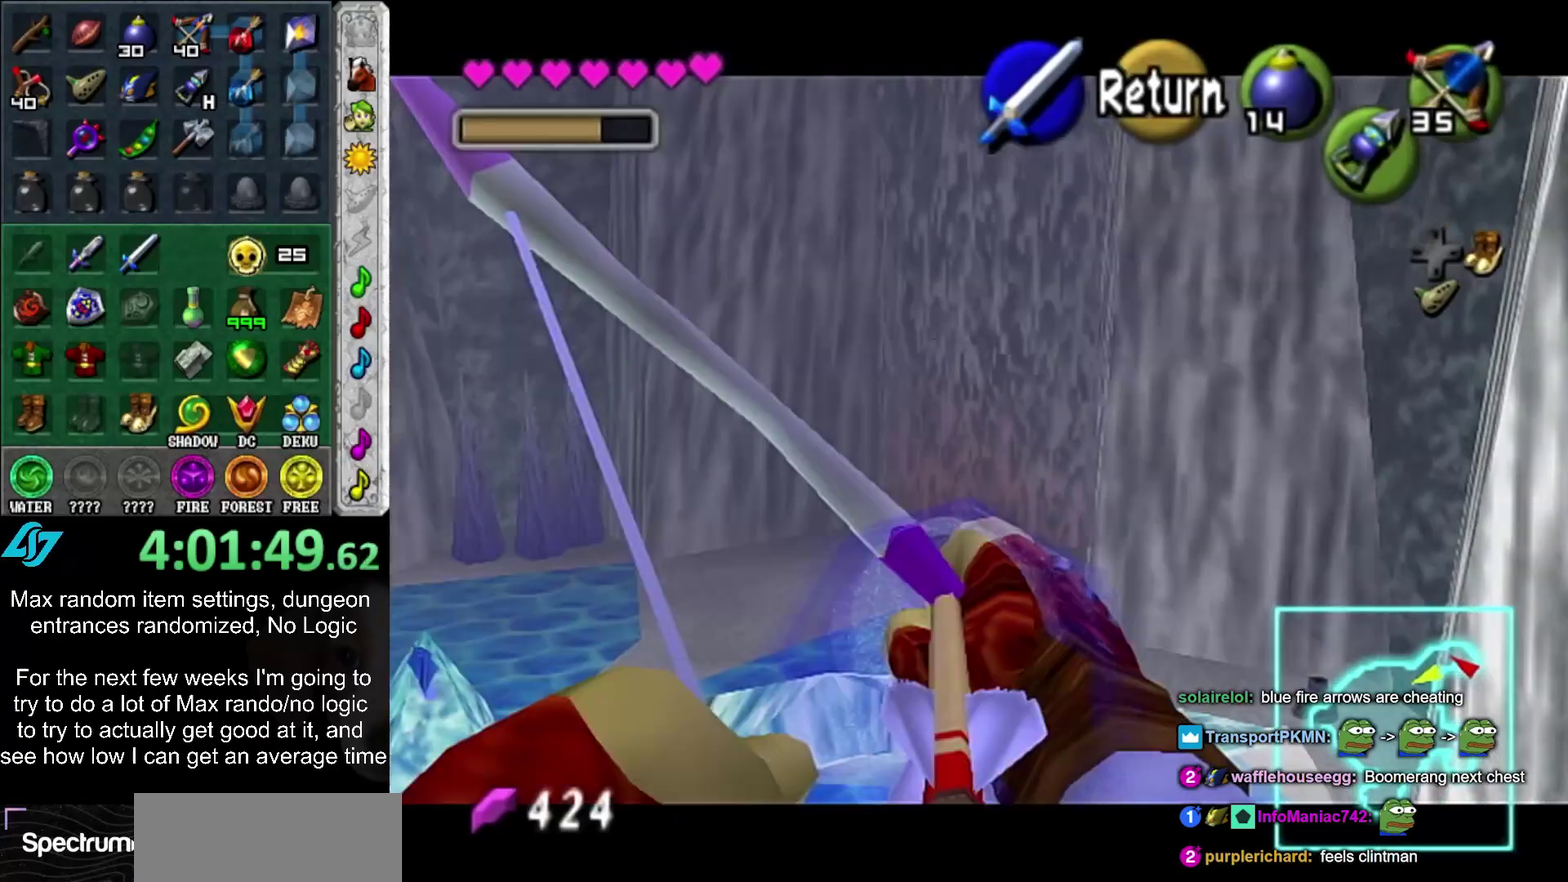
{"buttons": [], "left_stick": "up", "right_stick": "center", "events": [[83, "CROSS", "up"], [150, "left_stick", "up"]]}
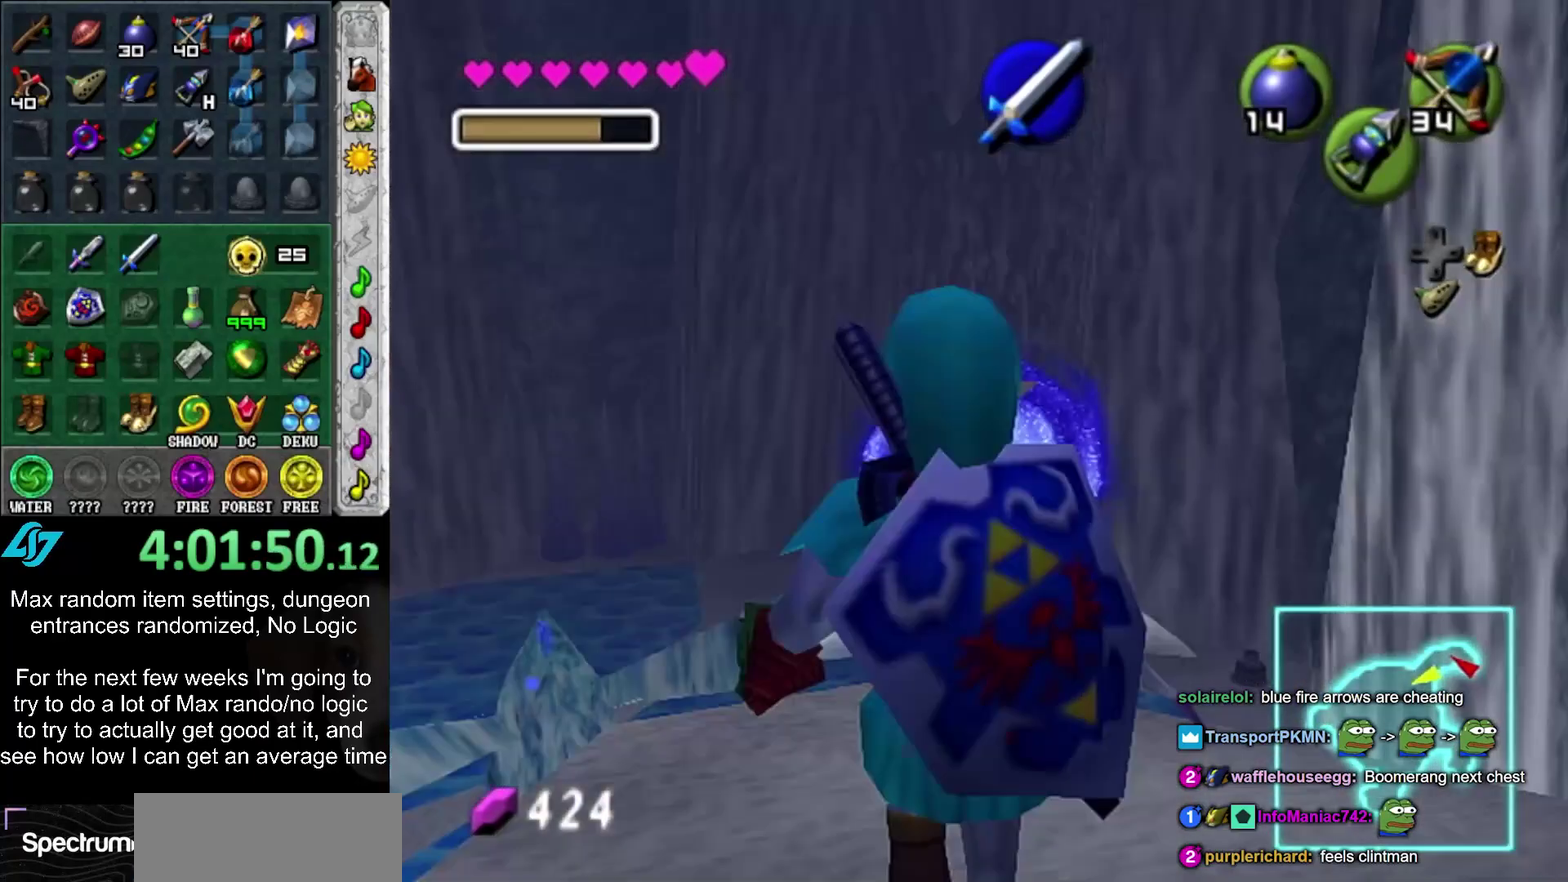
{"buttons": [], "left_stick": "up", "right_stick": "center", "events": [[150, "CROSS", "down"], [217, "CROSS", "up"], [267, "CROSS", "down"], [400, "CROSS", "up"]]}
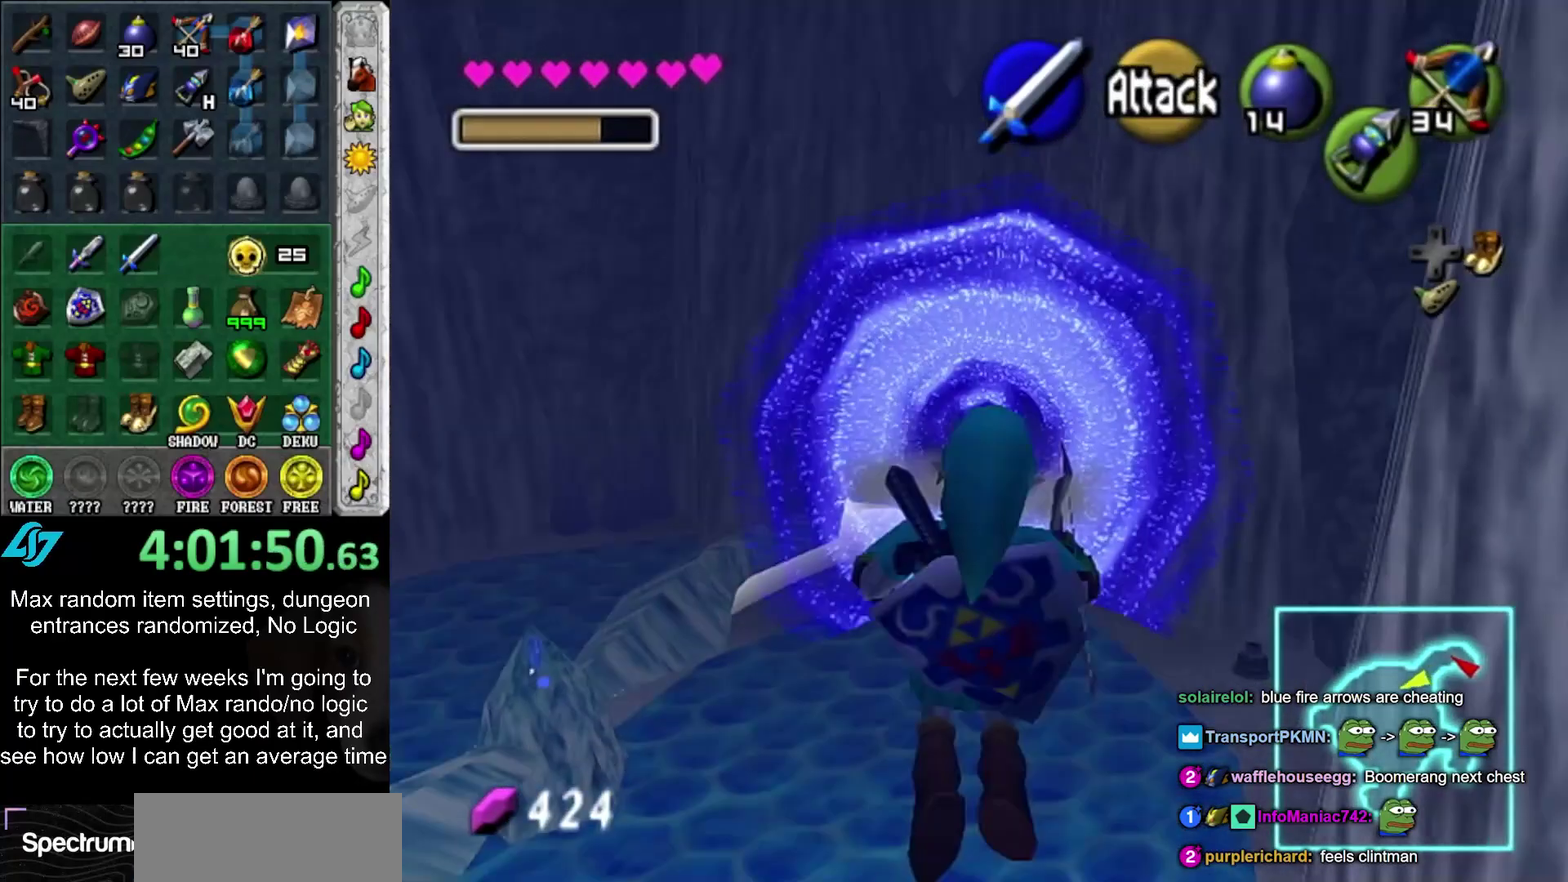
{"buttons": [], "left_stick": "up", "right_stick": "center", "events": []}
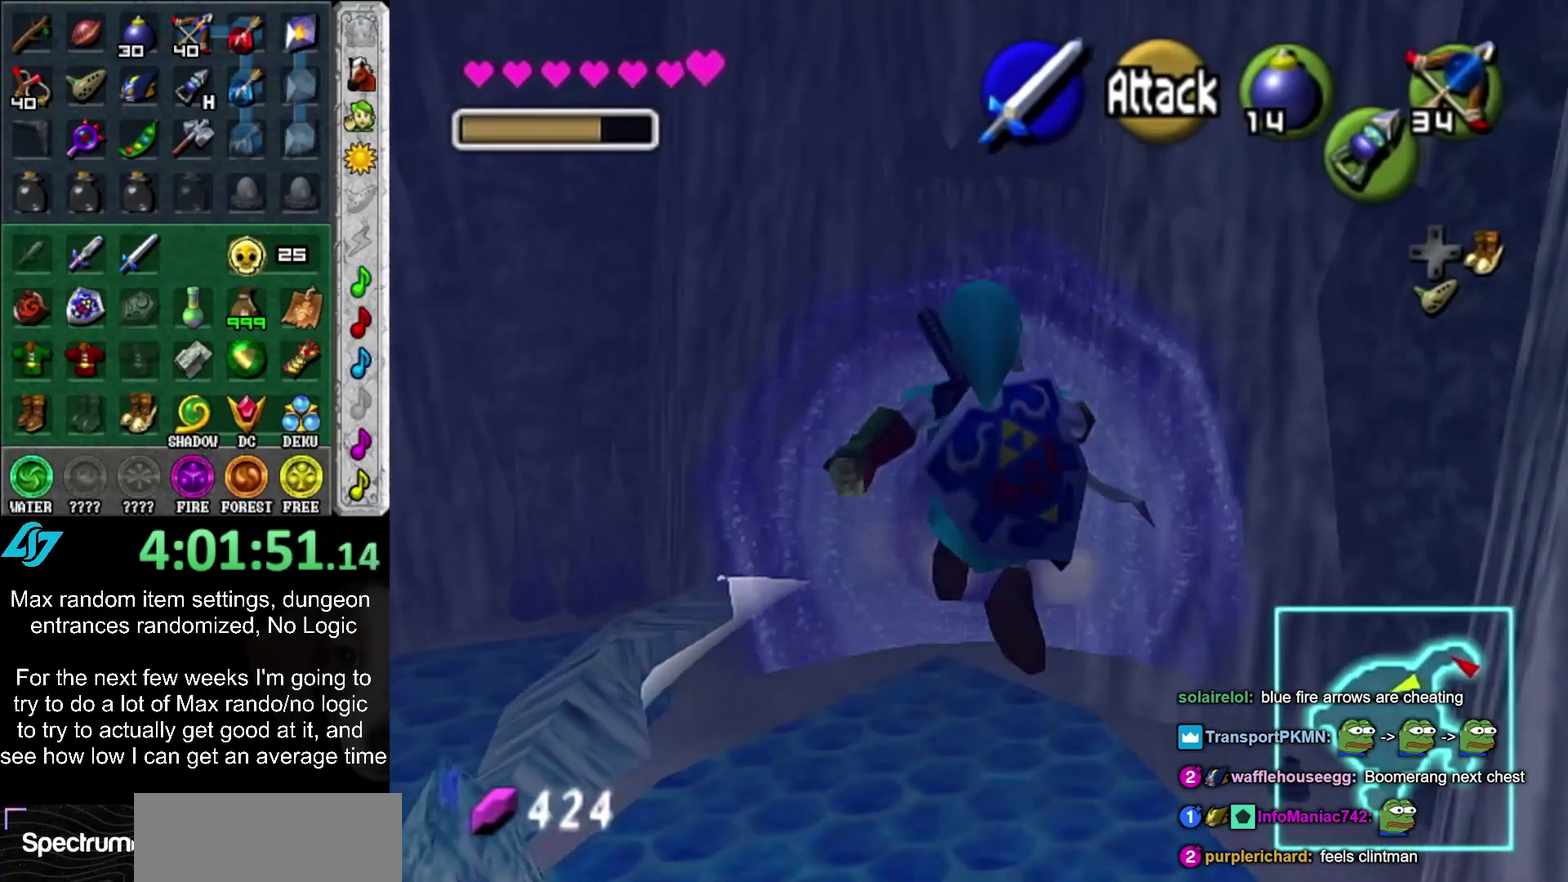
{"buttons": [], "left_stick": "up", "right_stick": "center", "events": [[17, "CROSS", "down"], [117, "CROSS", "up"], [217, "CROSS", "down"], [317, "CROSS", "up"], [367, "CROSS", "down"], [483, "CROSS", "up"]]}
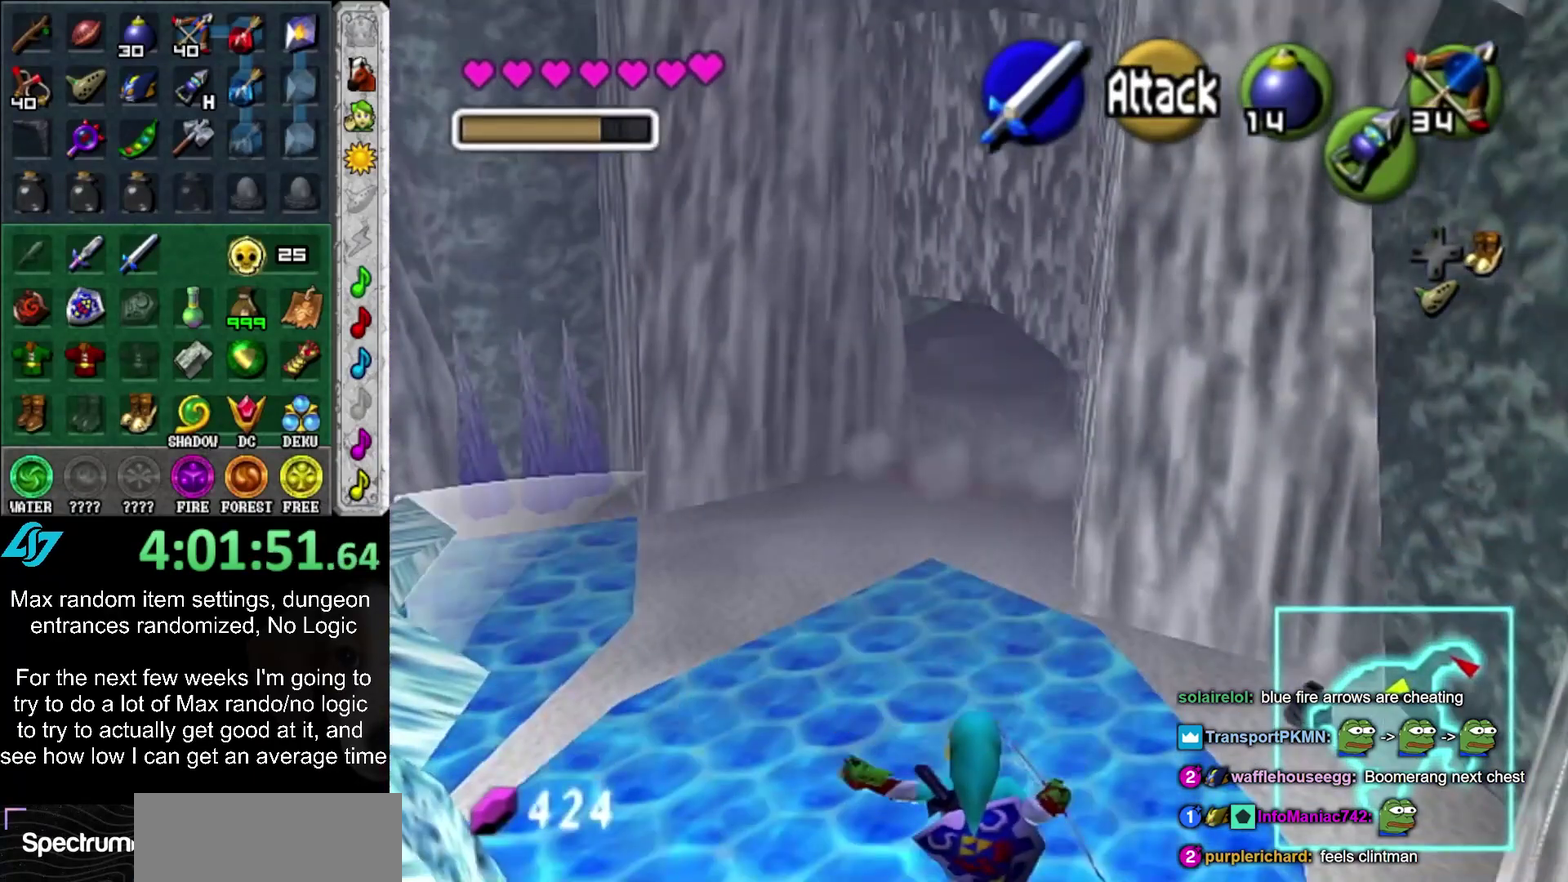
{"buttons": [], "left_stick": "up", "right_stick": "center", "events": []}
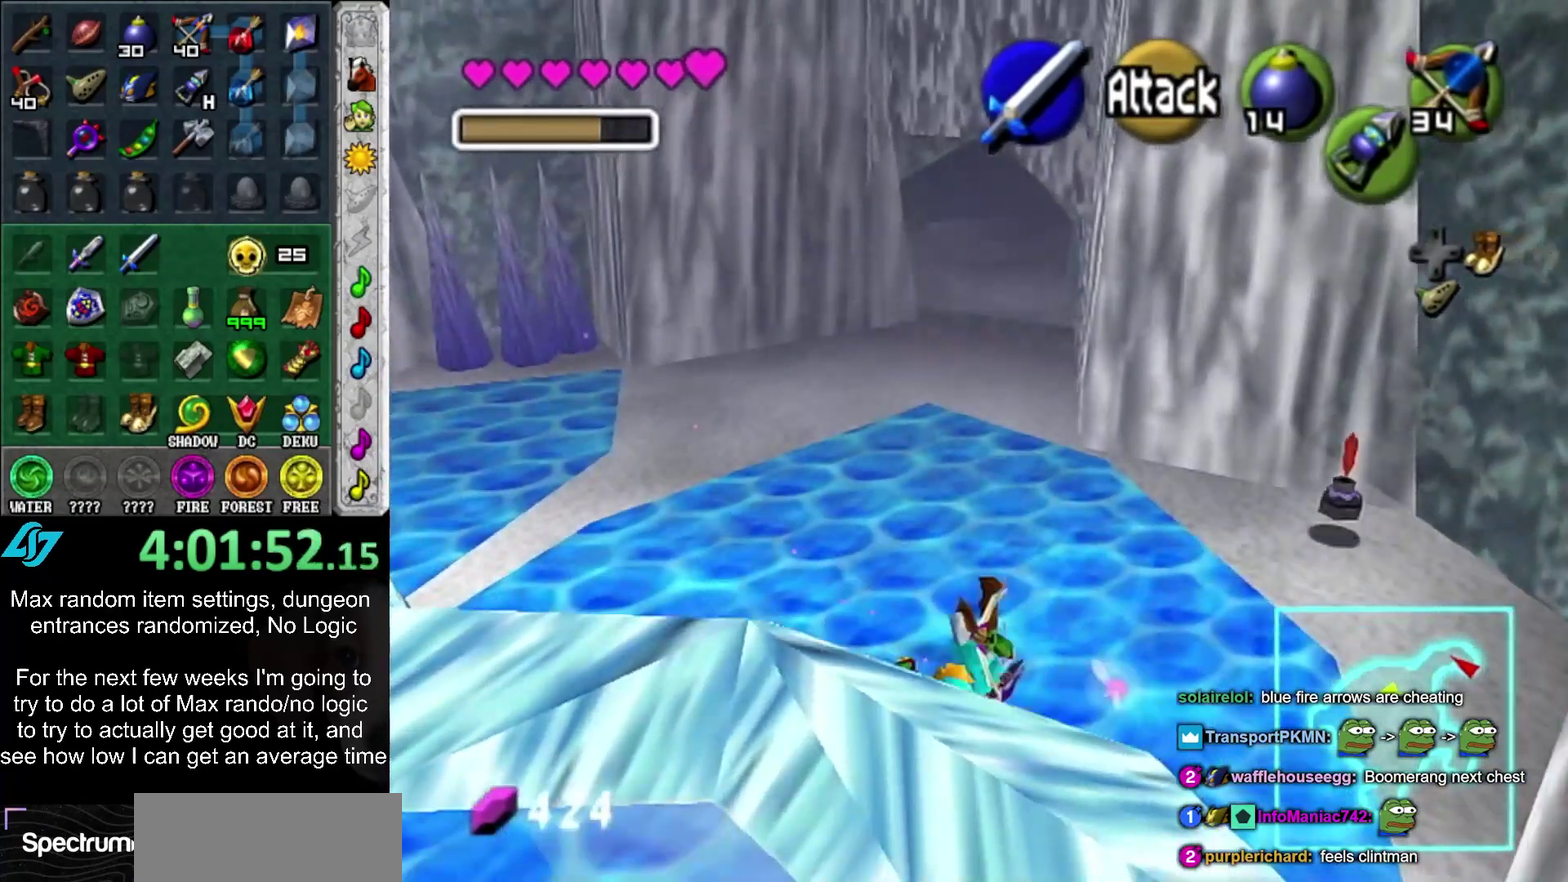
{"buttons": [], "left_stick": "up", "right_stick": "center", "events": [[183, "CROSS", "down"], [400, "CROSS", "up"]]}
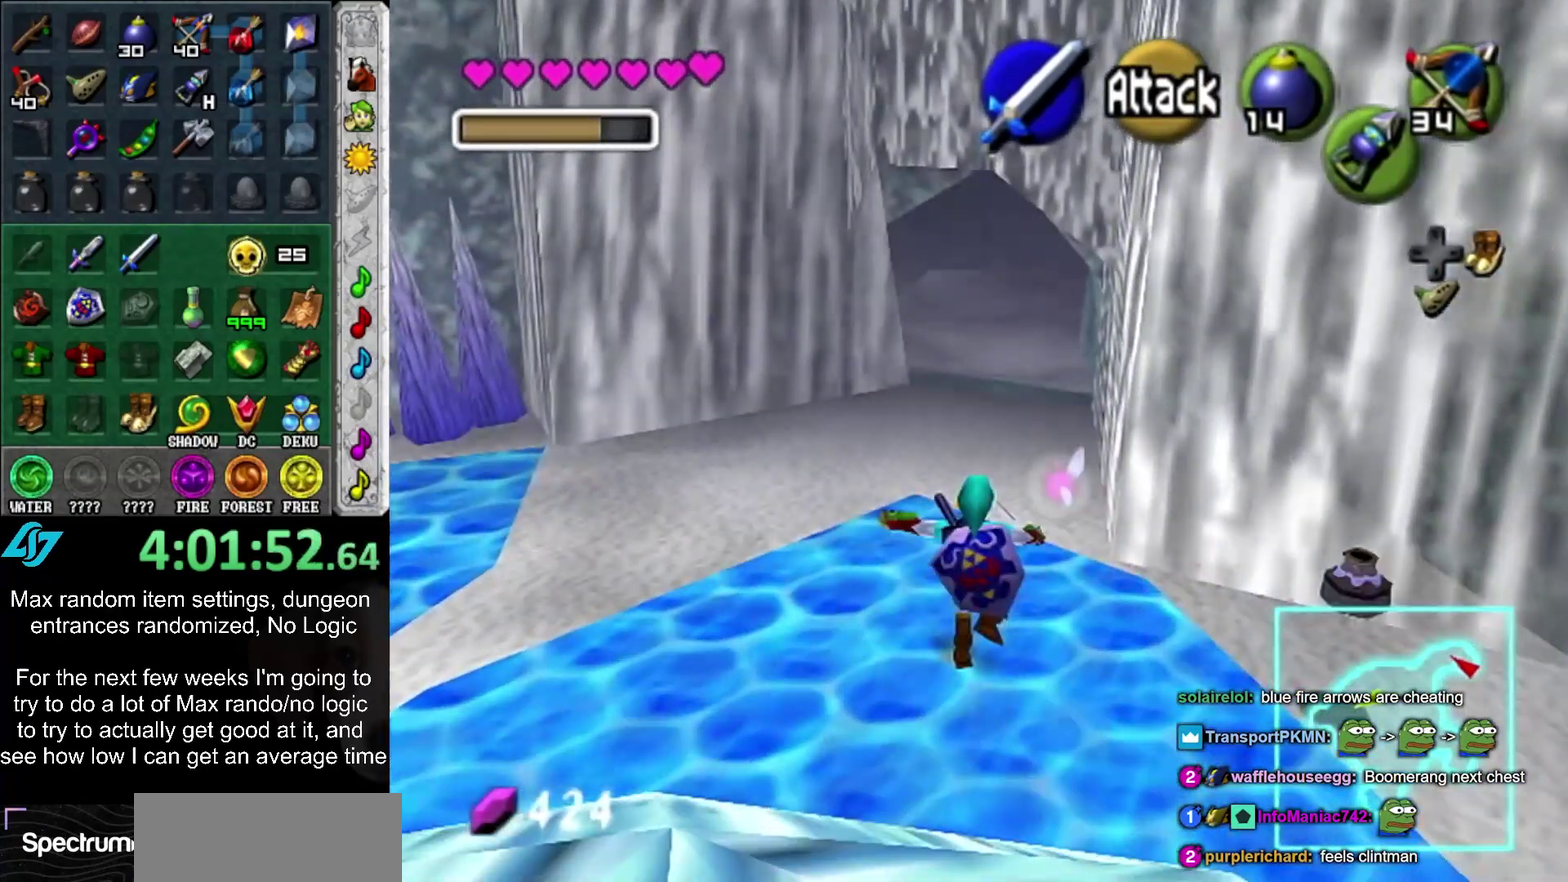
{"buttons": [], "left_stick": "center", "right_stick": "center", "events": [[450, "left_stick", "center"]]}
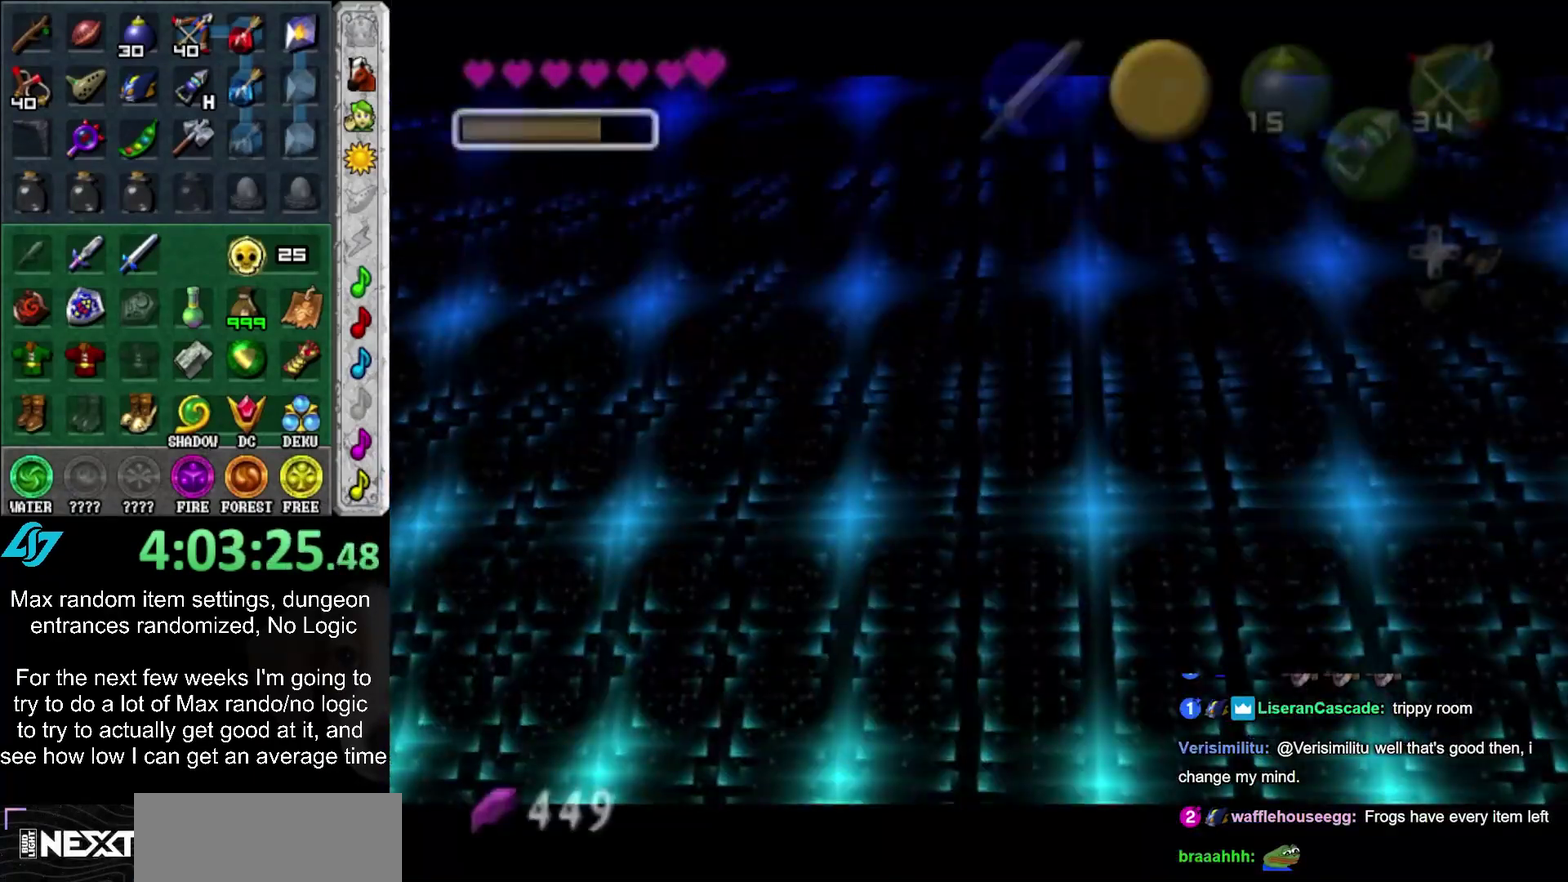
{"buttons": [], "left_stick": "center", "right_stick": "center", "events": [[217, "CIRCLE", "down"], [217, "CROSS", "down"], [317, "CIRCLE", "up"], [317, "CROSS", "up"], [383, "CIRCLE", "down"], [383, "CROSS", "down"], [433, "CIRCLE", "up"], [433, "CROSS", "up"]]}
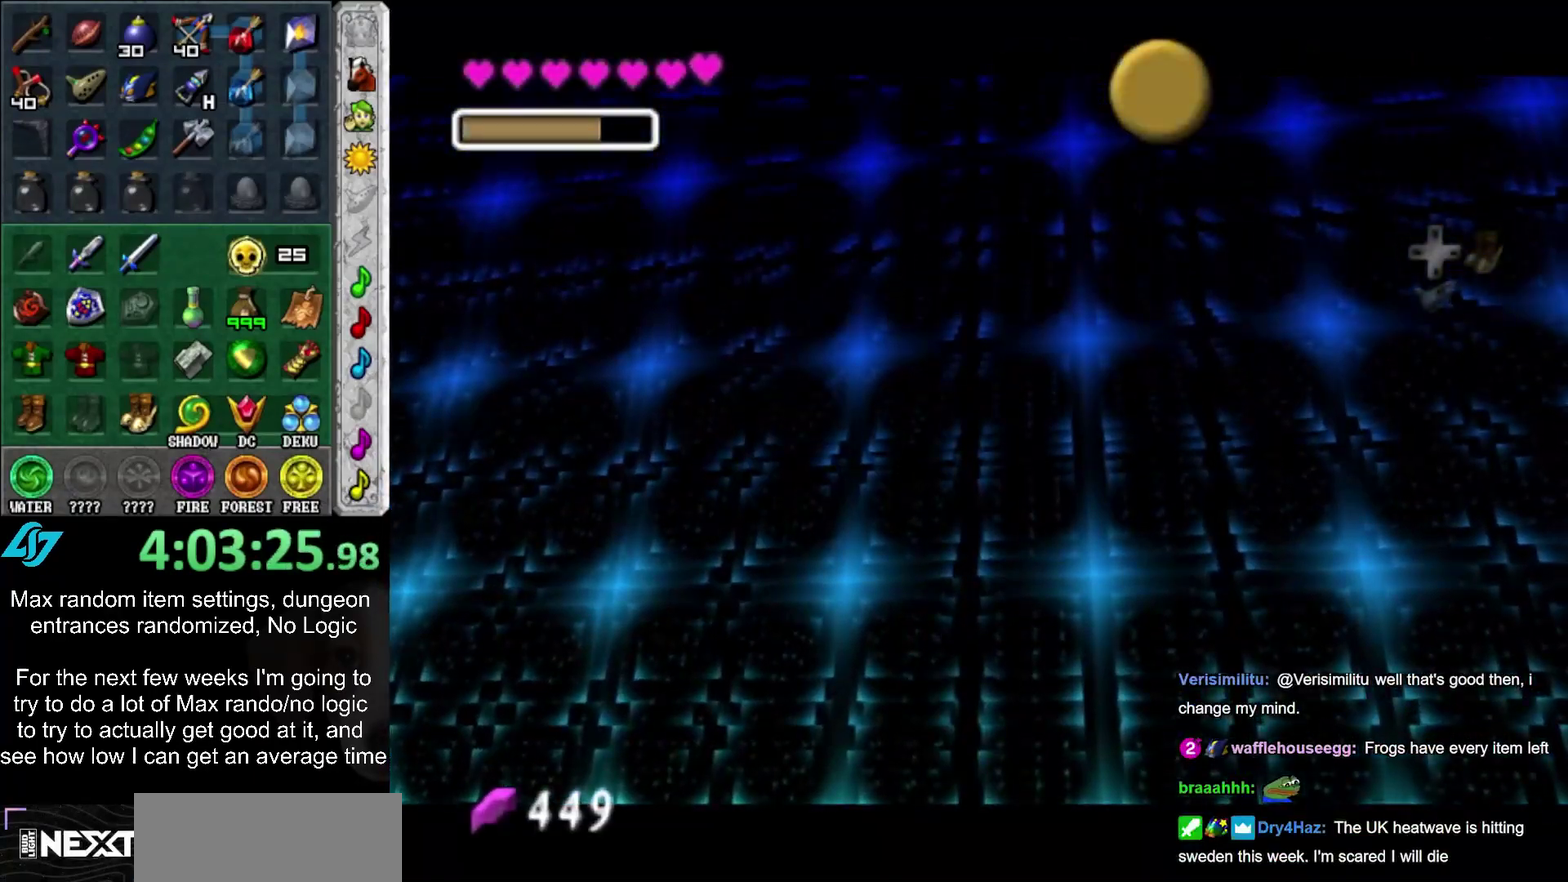
{"buttons": ["CROSS", "CIRCLE"], "left_stick": "center", "right_stick": "center", "events": [[33, "CIRCLE", "down"], [33, "CROSS", "down"], [100, "CROSS", "up"], [133, "CIRCLE", "up"], [183, "CIRCLE", "down"], [183, "CROSS", "down"], [283, "CIRCLE", "up"], [283, "CROSS", "up"], [383, "CIRCLE", "down"], [383, "CROSS", "down"], [433, "CIRCLE", "up"], [433, "CROSS", "up"], [500, "CIRCLE", "down"], [500, "CROSS", "down"]]}
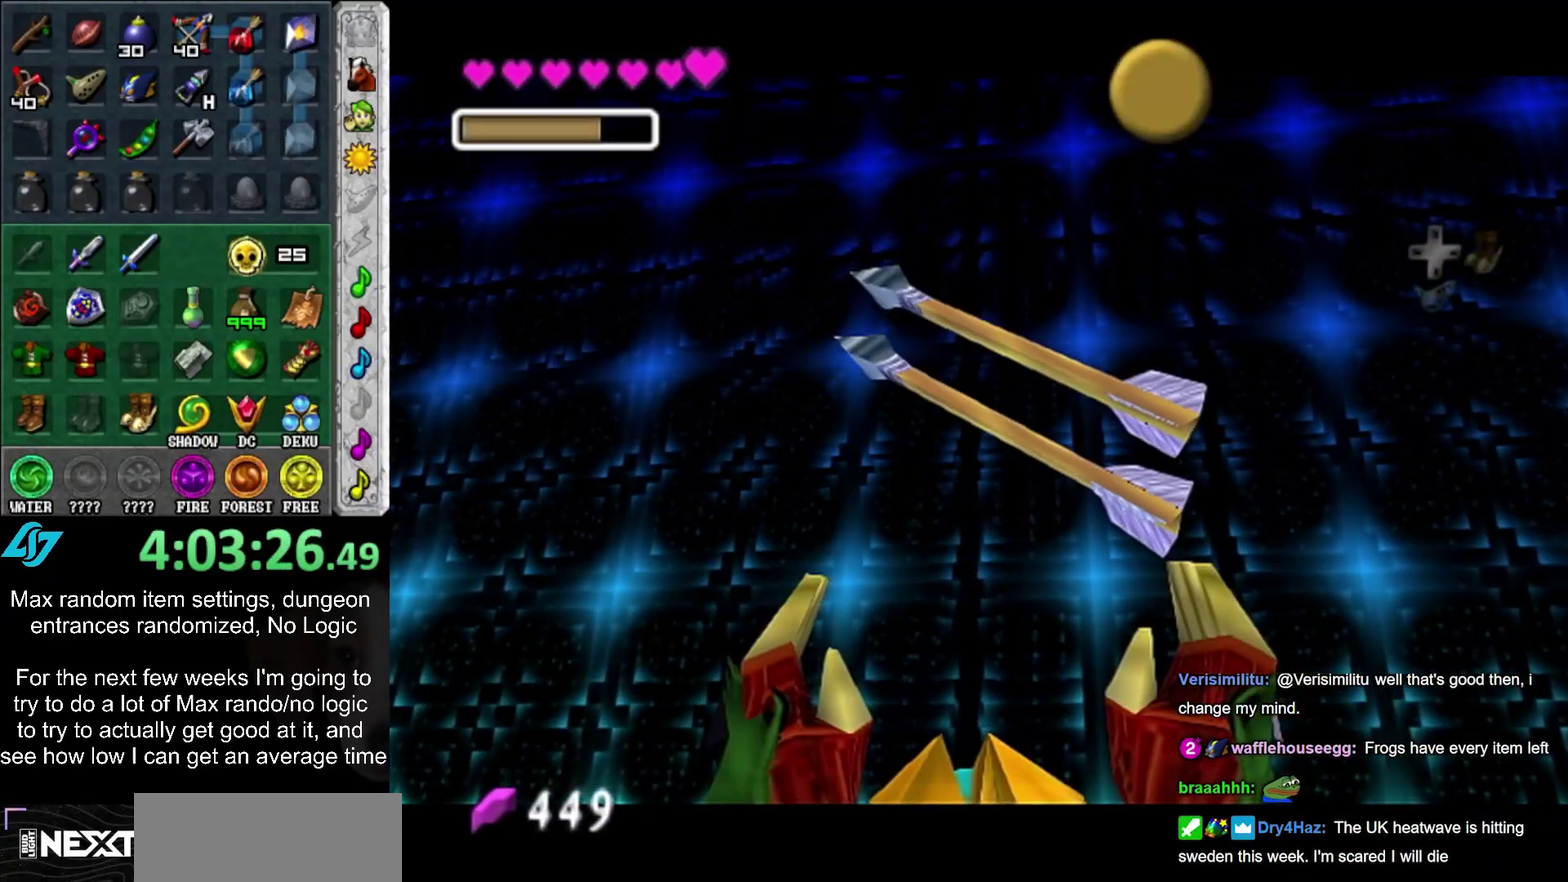
{"buttons": [], "left_stick": "center", "right_stick": "center", "events": [[100, "CIRCLE", "up"], [100, "CROSS", "up"], [400, "CROSS", "down"], [467, "CROSS", "up"]]}
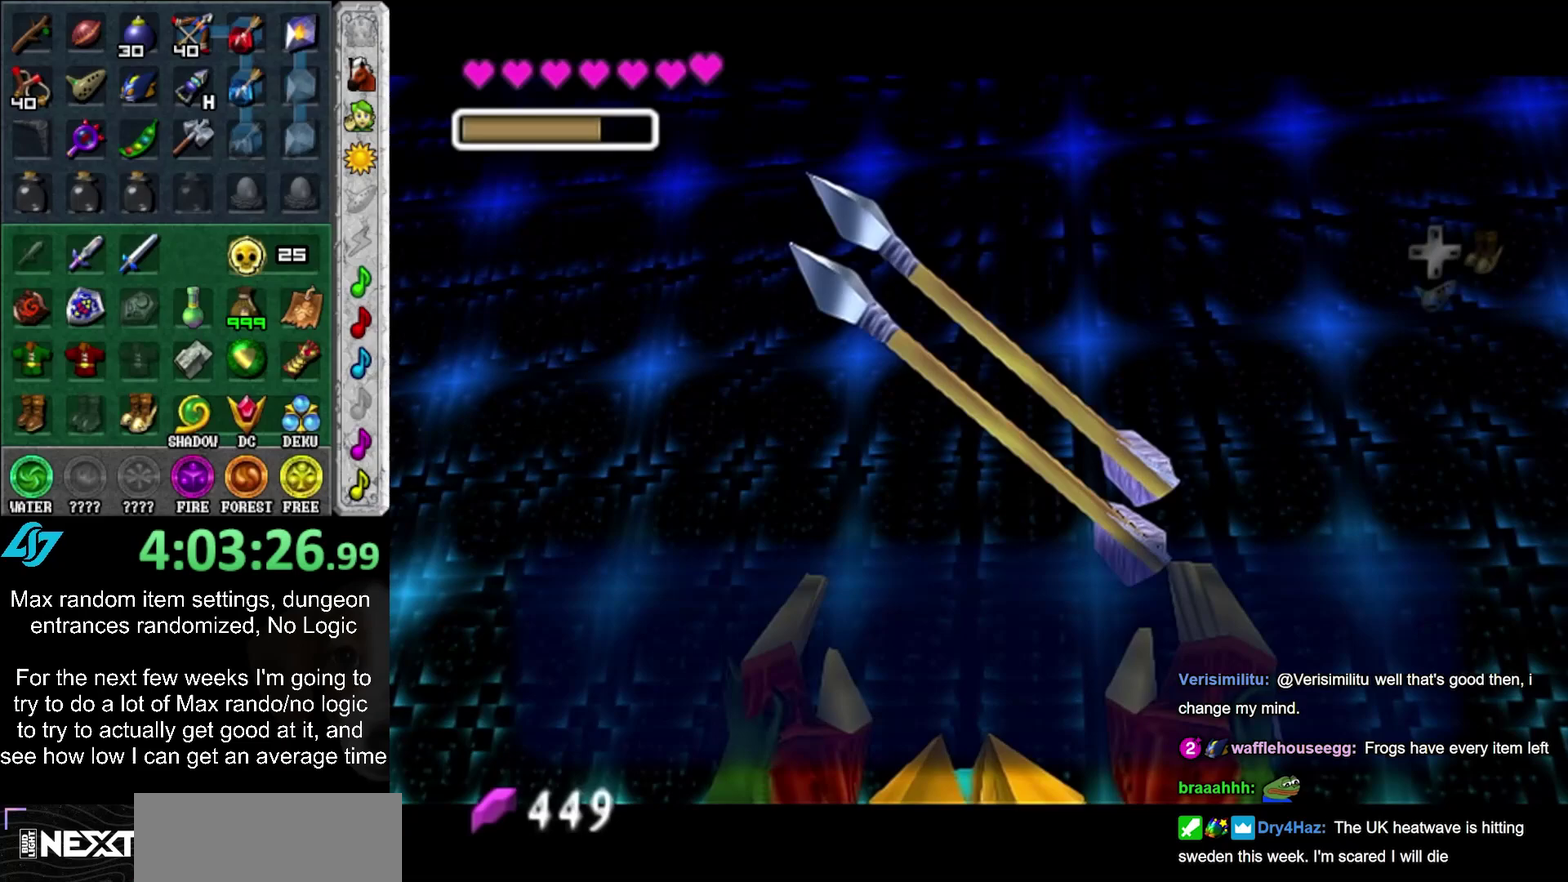
{"buttons": ["SELECT"], "left_stick": "center", "right_stick": "center", "events": [[33, "CROSS", "down"], [133, "CROSS", "up"], [200, "SELECT", "down"], [317, "SELECT", "up"], [383, "SELECT", "down"]]}
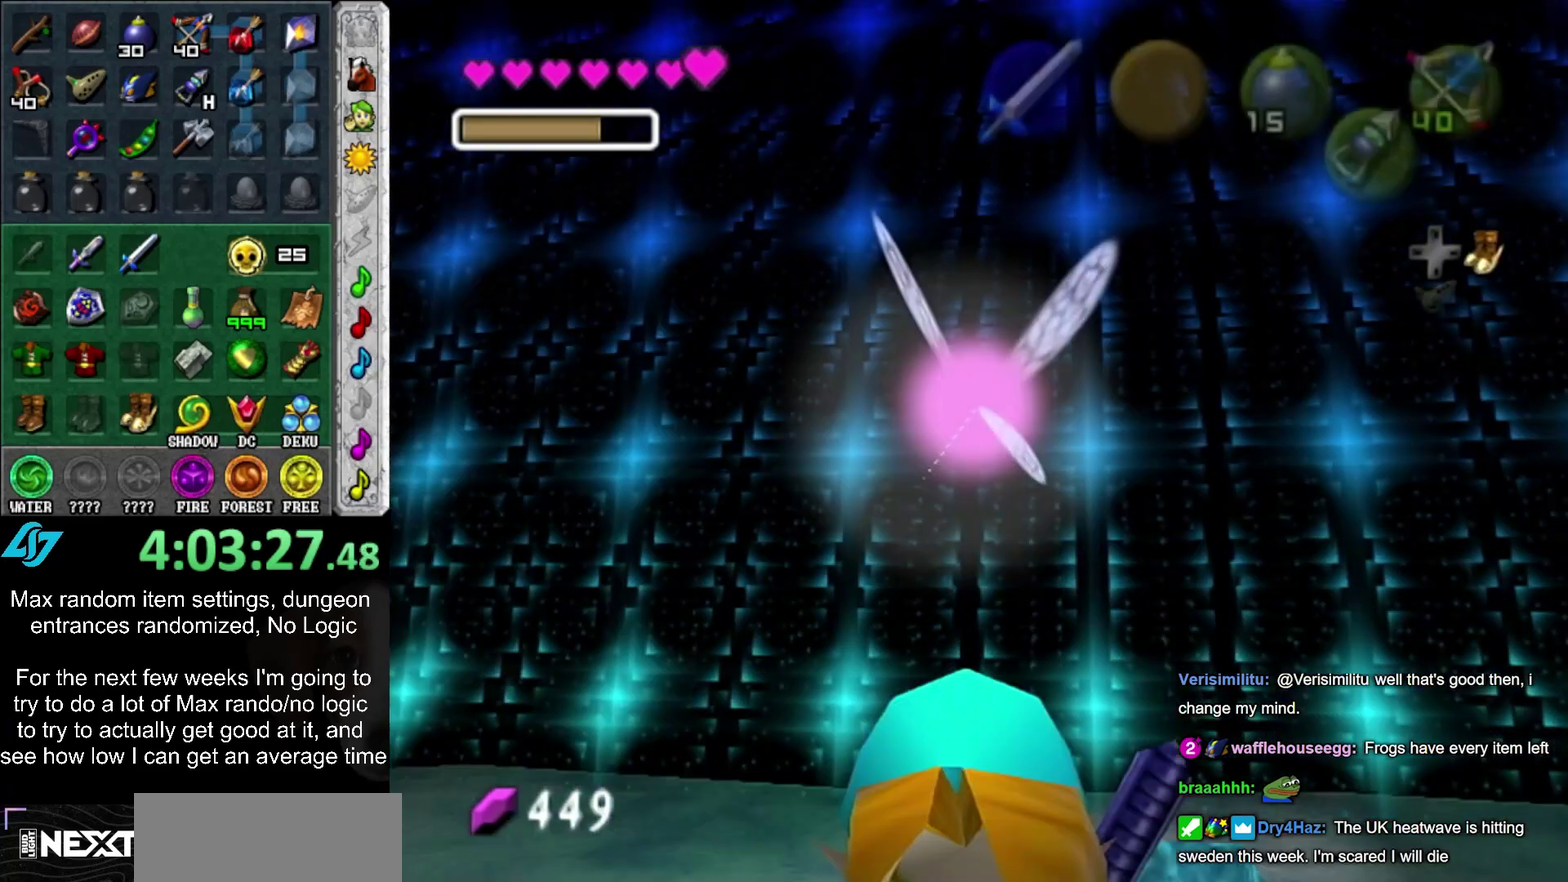
{"buttons": [], "left_stick": "center", "right_stick": "center", "events": [[33, "SELECT", "up"]]}
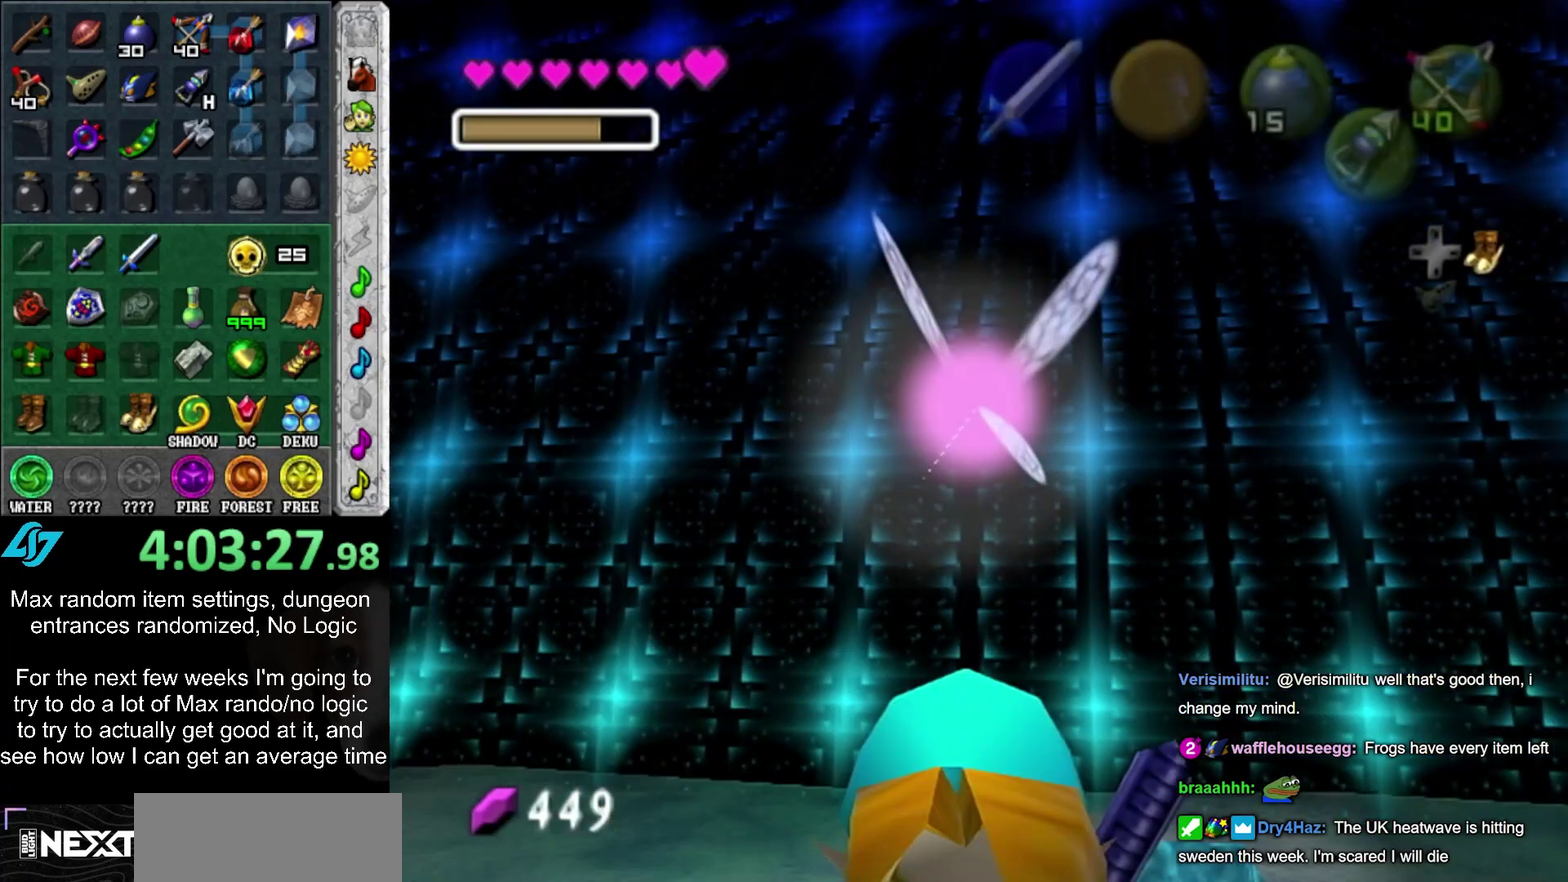
{"buttons": [], "left_stick": "center", "right_stick": "center", "events": []}
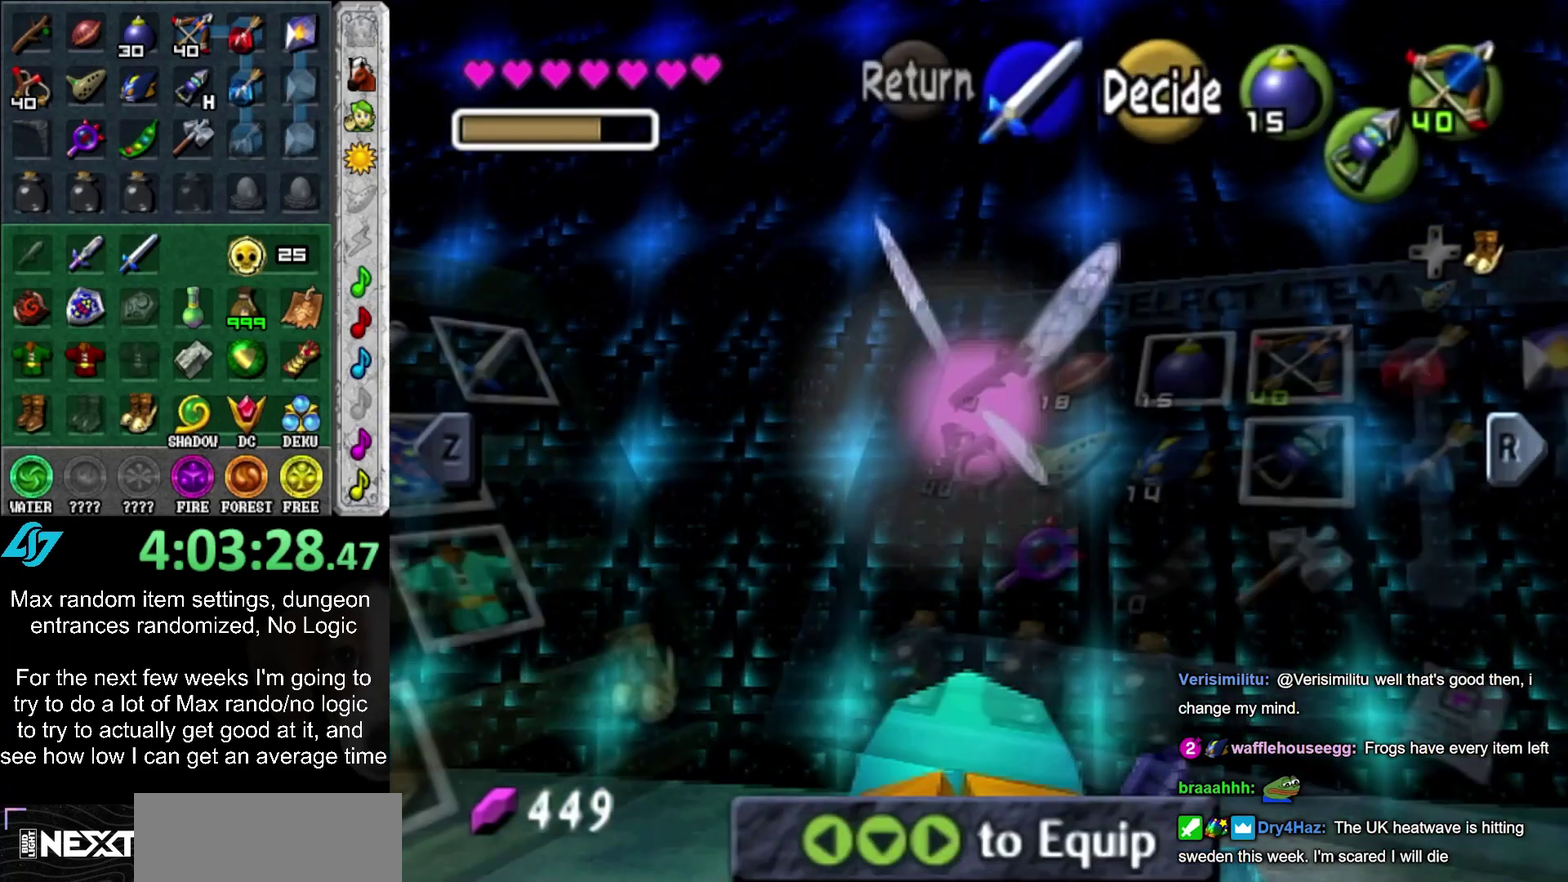
{"buttons": [], "left_stick": "center", "right_stick": "center", "events": []}
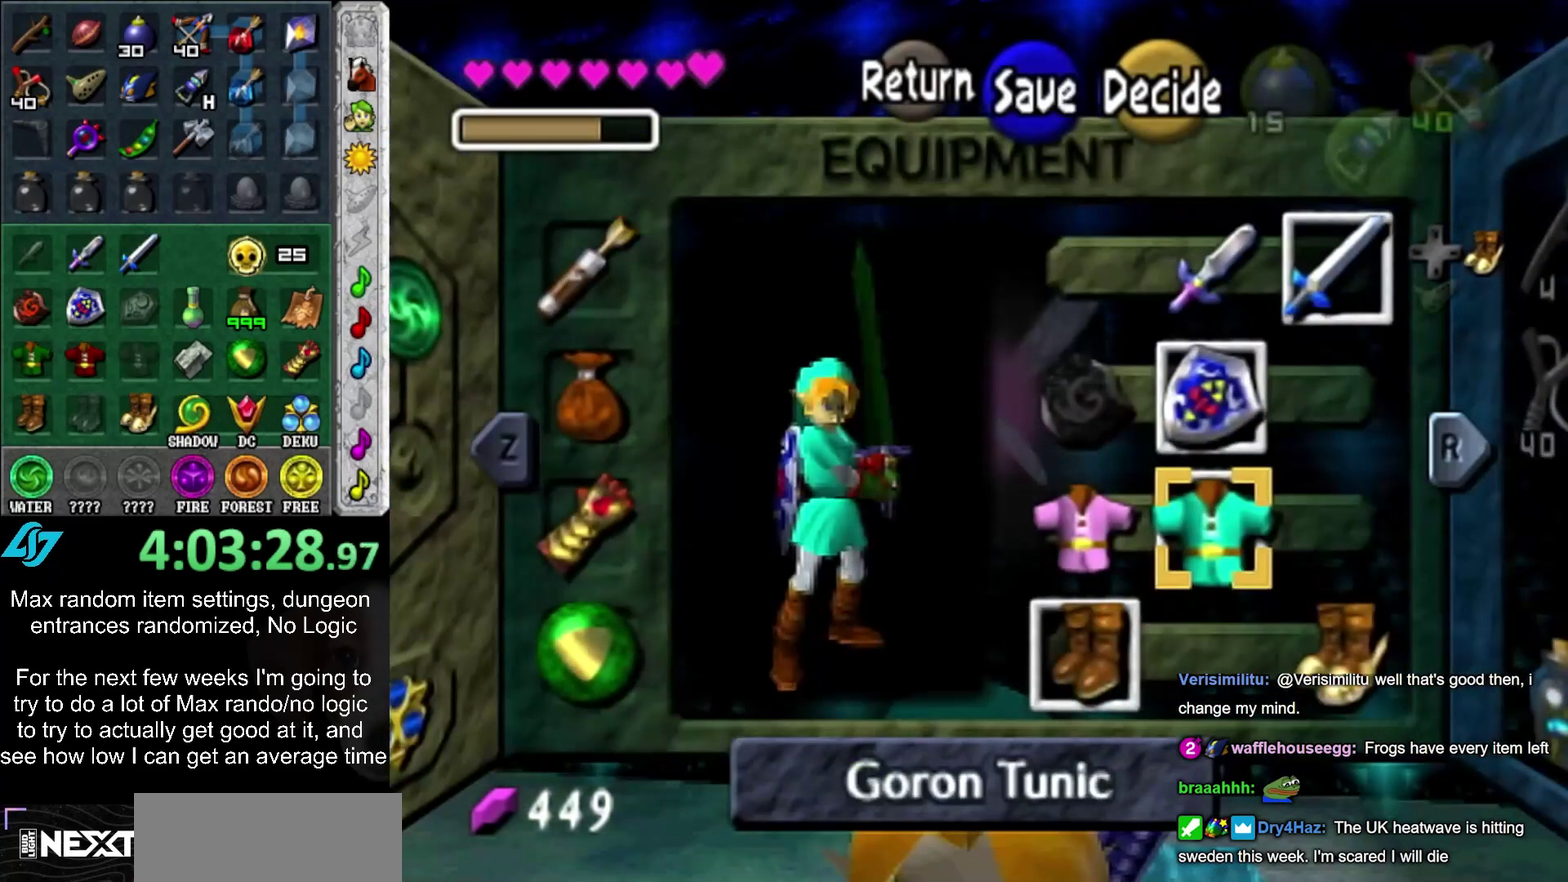
{"buttons": [], "left_stick": "center", "right_stick": "center", "events": [[100, "CIRCLE", "down"], [200, "CIRCLE", "up"], [283, "CROSS", "down"], [483, "CROSS", "up"]]}
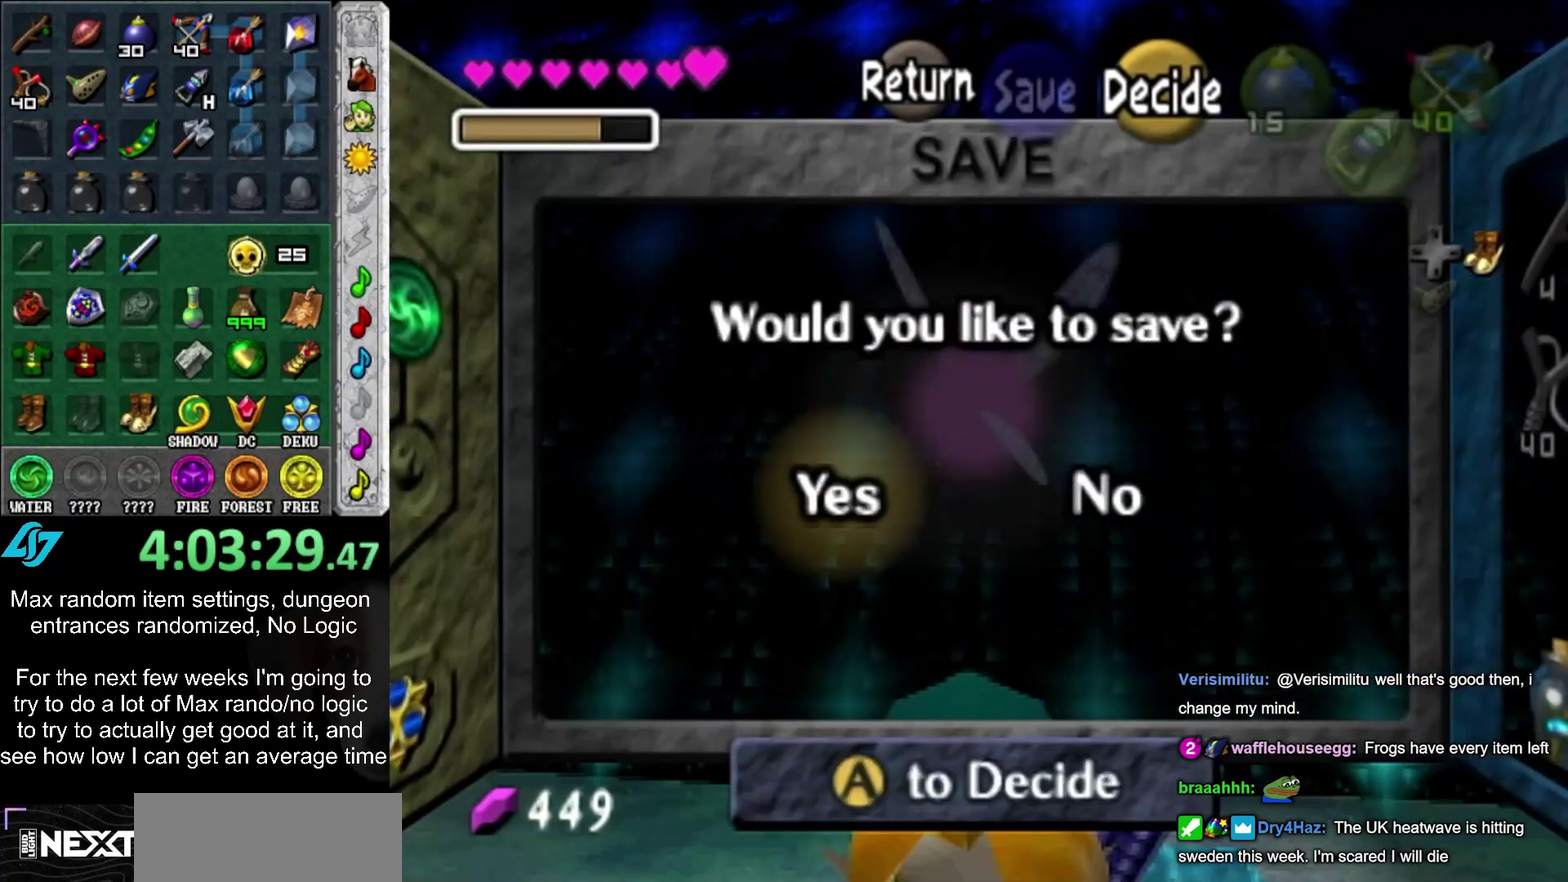
{"buttons": [], "left_stick": "center", "right_stick": "center", "events": [[33, "CROSS", "down"], [100, "CROSS", "up"], [150, "CROSS", "down"], [217, "CROSS", "up"]]}
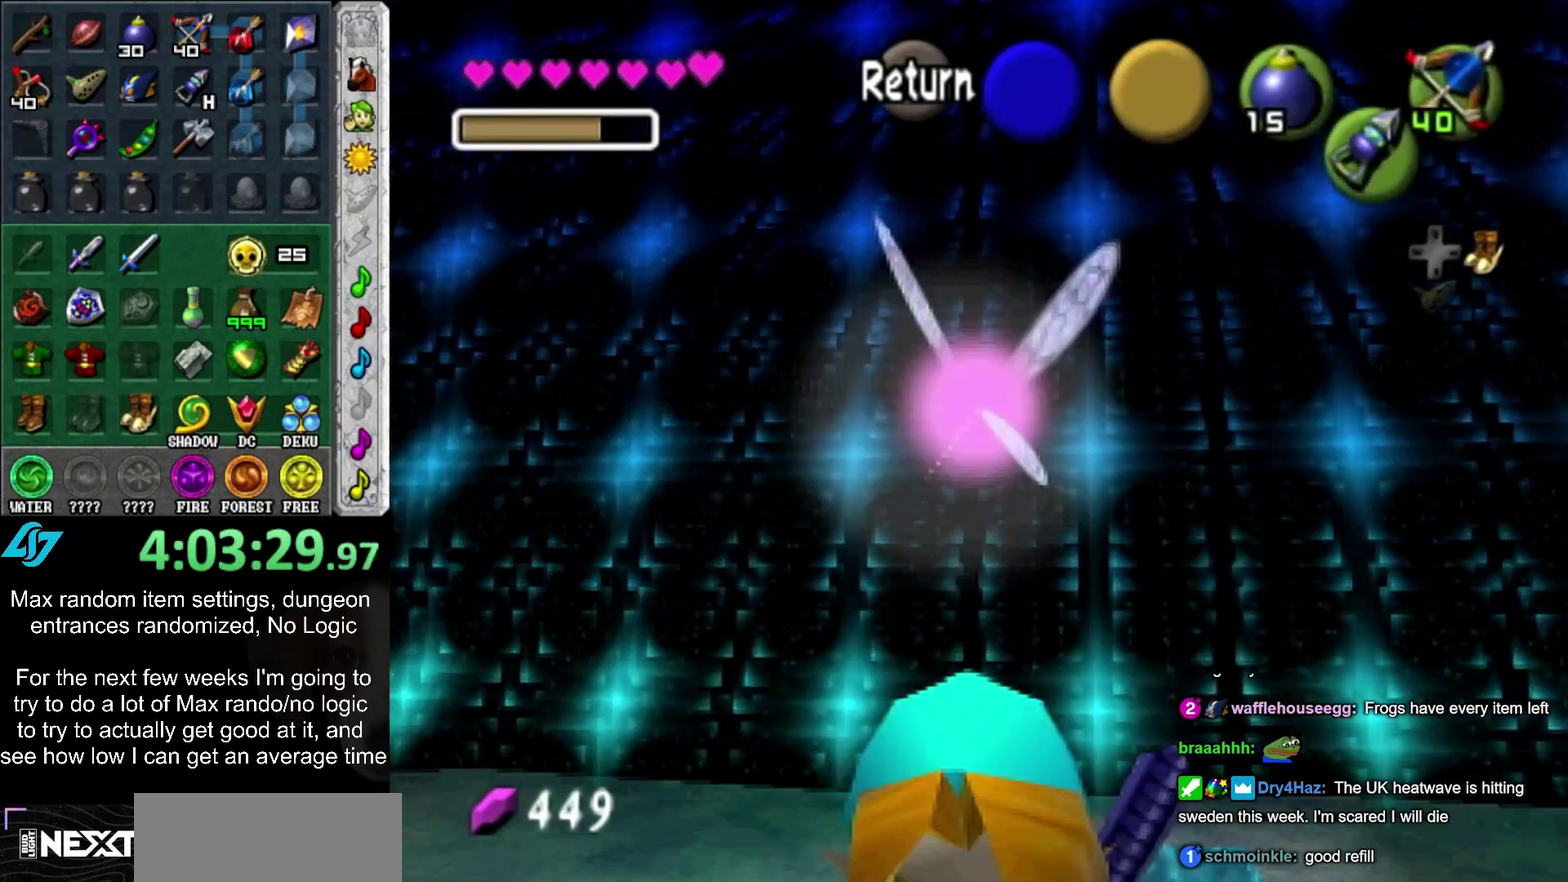
{"buttons": [], "left_stick": "center", "right_stick": "center", "events": []}